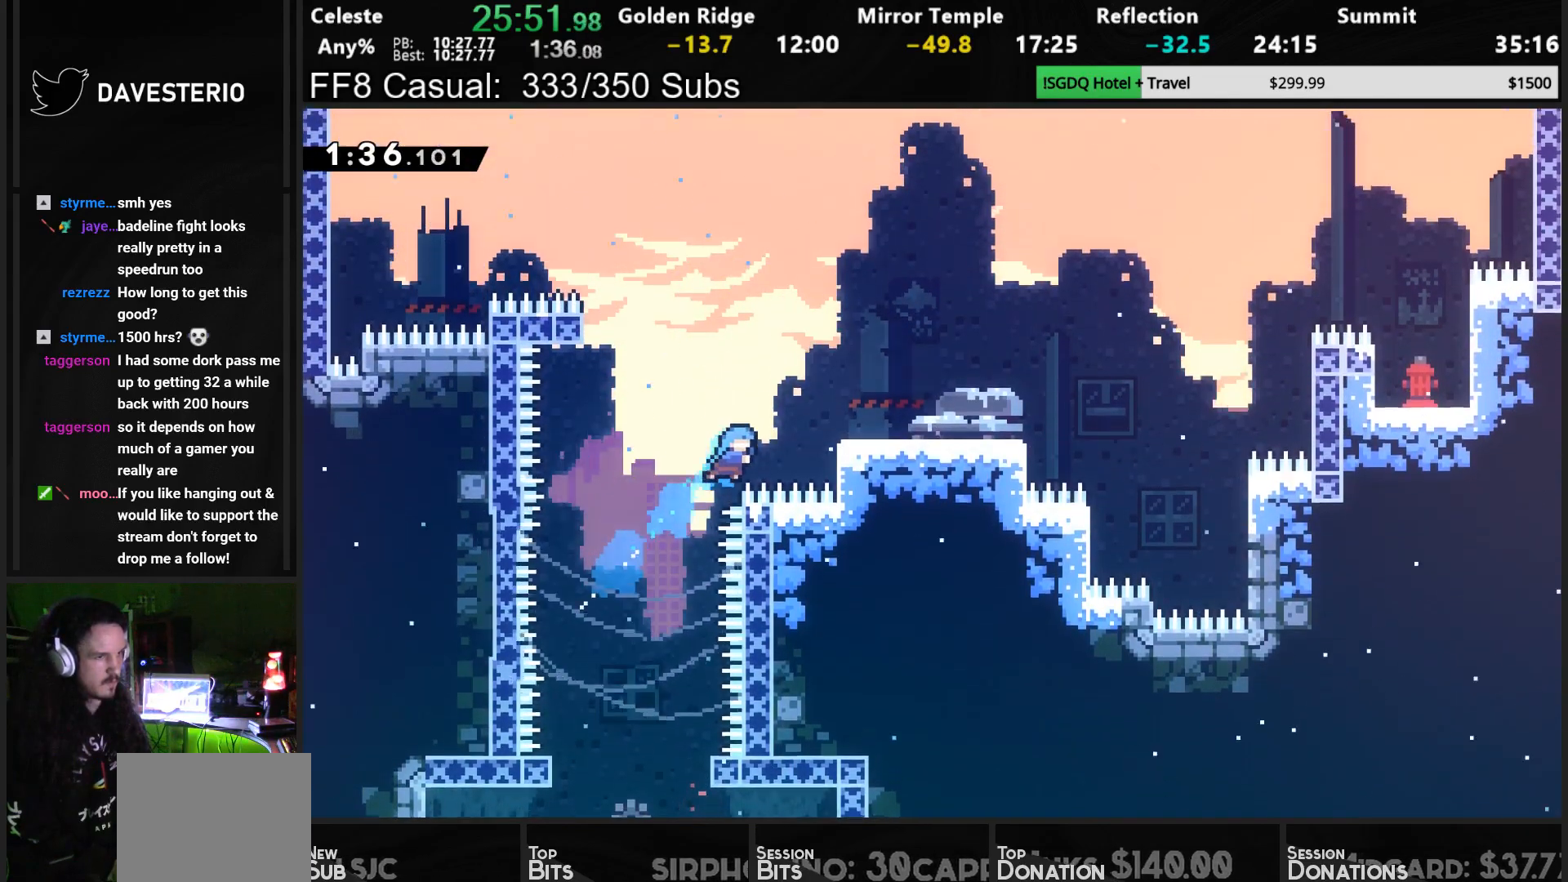
Gameplay with a controller (PlayStation layout); each line is a JSON object with the inputs held at the frame after it. "events" lists button and stick changes between this image and that frame as [ms after this image, input, new state], when the widget could be followed in between. Not read: L3 right_stick.
{"buttons": ["DPAD_UP", "DPAD_RIGHT"], "left_stick": "center", "events": [[50, "SQUARE", "up"], [133, "CROSS", "up"], [267, "CROSS", "down"], [417, "CROSS", "up"], [450, "R1", "up"]]}
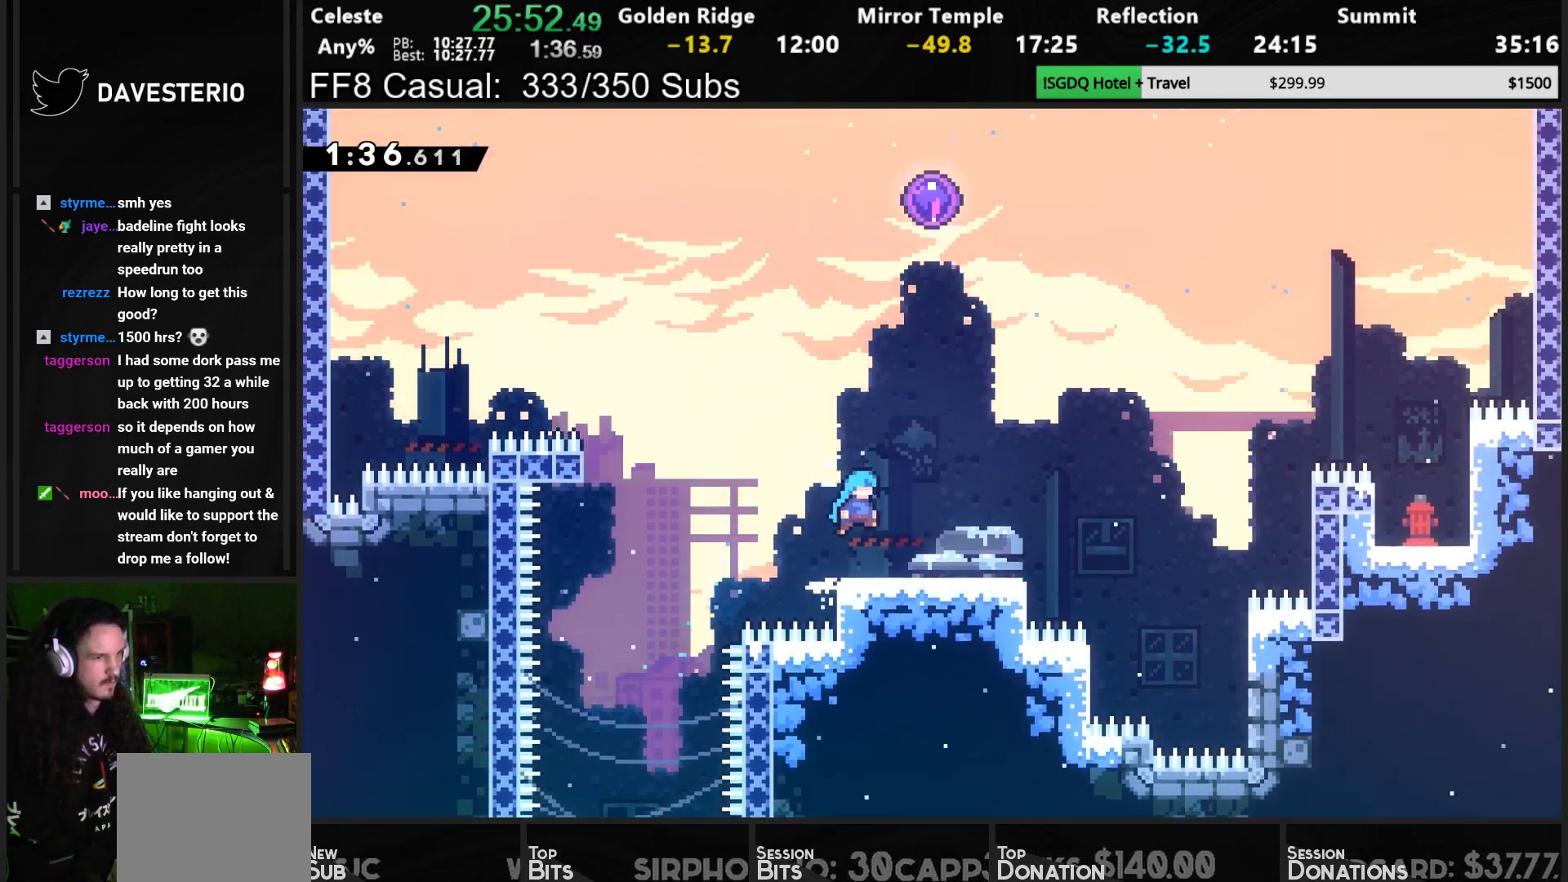
{"buttons": ["DPAD_UP"], "left_stick": "center", "events": [[183, "CROSS", "down"], [217, "DPAD_RIGHT", "up"], [283, "SQUARE", "down"], [317, "CROSS", "up"], [417, "SQUARE", "up"]]}
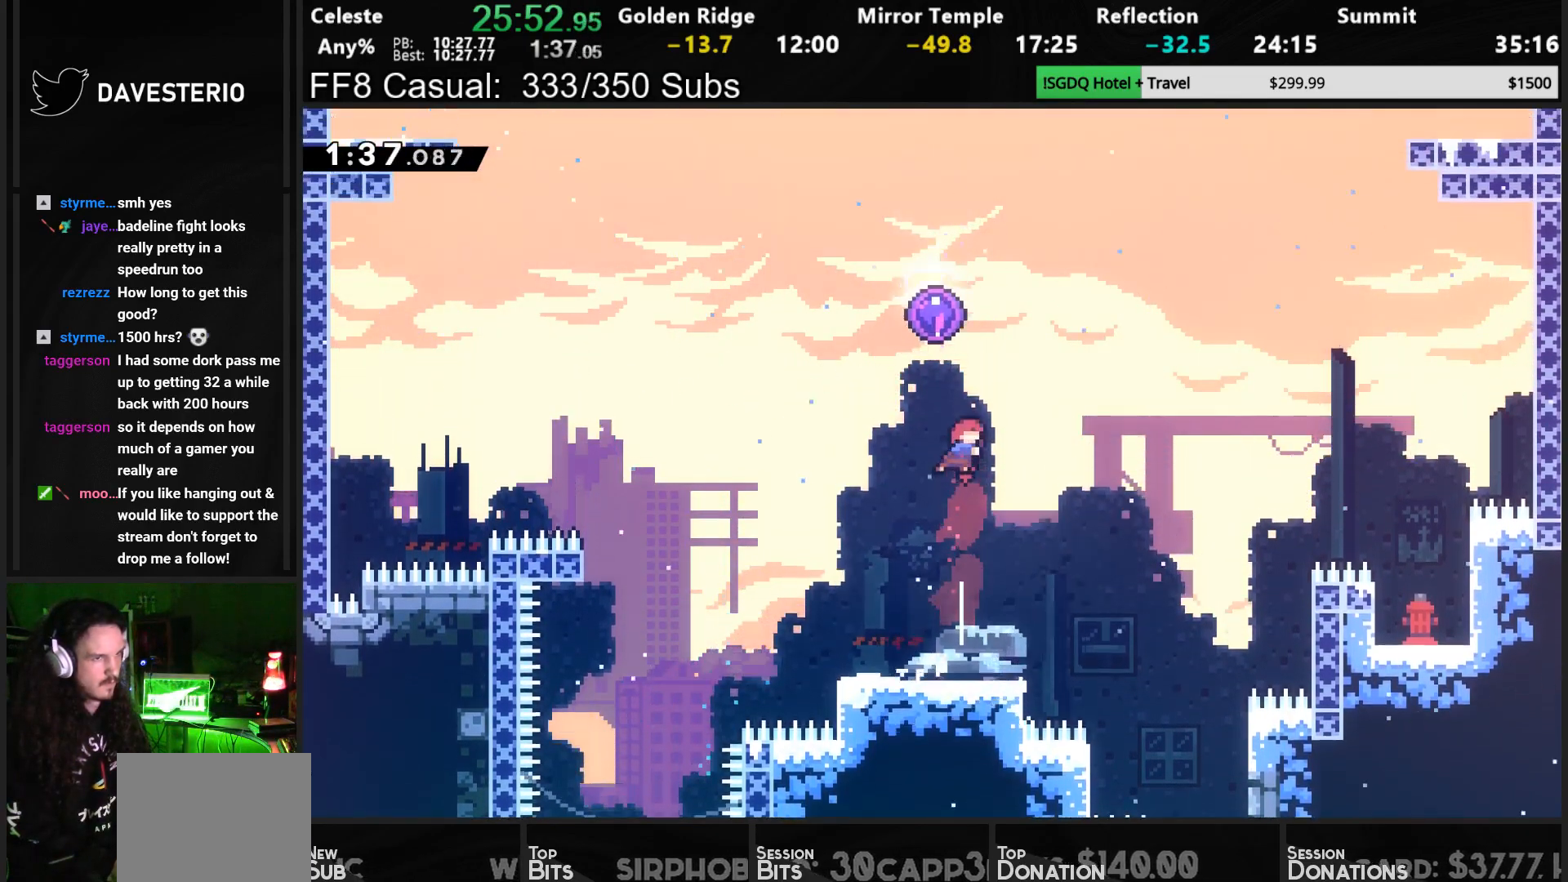
{"buttons": [], "left_stick": "center", "events": [[17, "SQUARE", "down"], [183, "SQUARE", "up"], [400, "DPAD_UP", "up"]]}
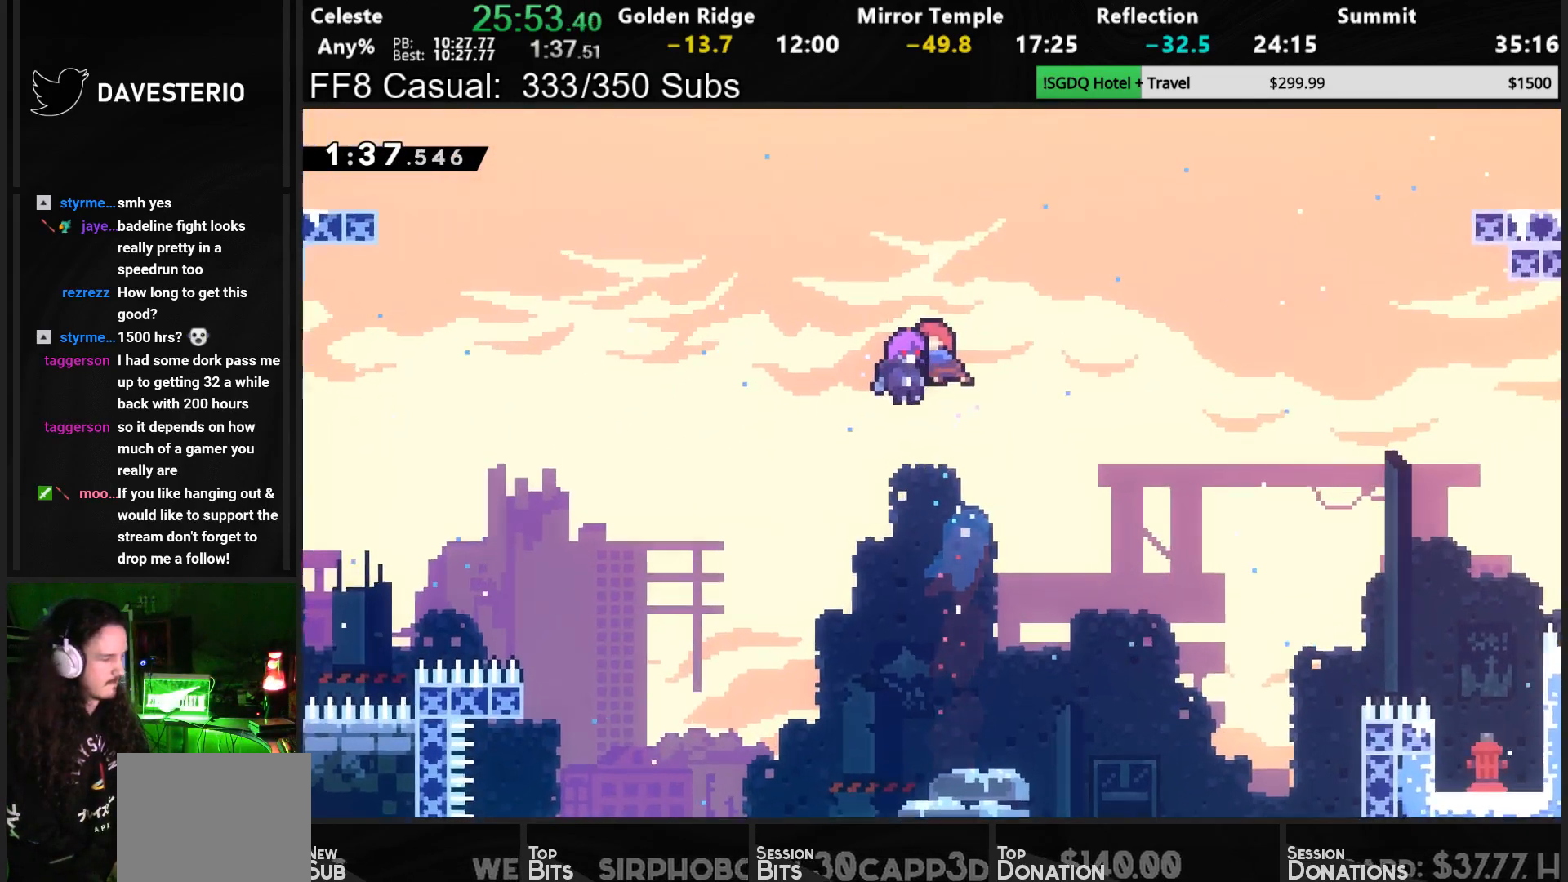
{"buttons": [], "left_stick": "center", "events": []}
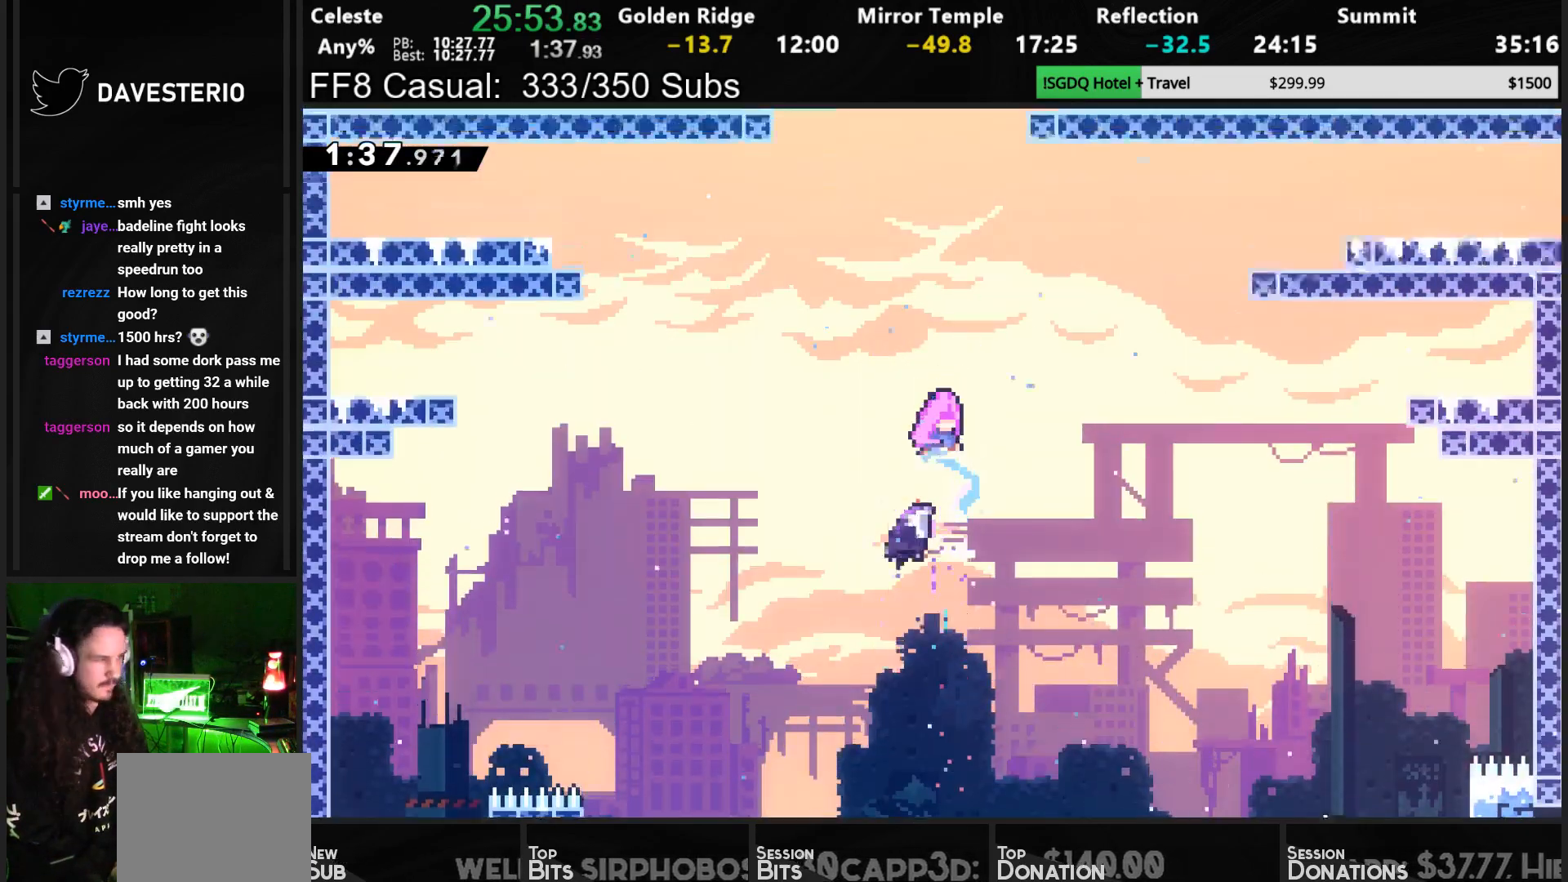
{"buttons": ["CROSS"], "left_stick": "center", "events": [[300, "CROSS", "down"], [417, "CROSS", "up"], [483, "CROSS", "down"]]}
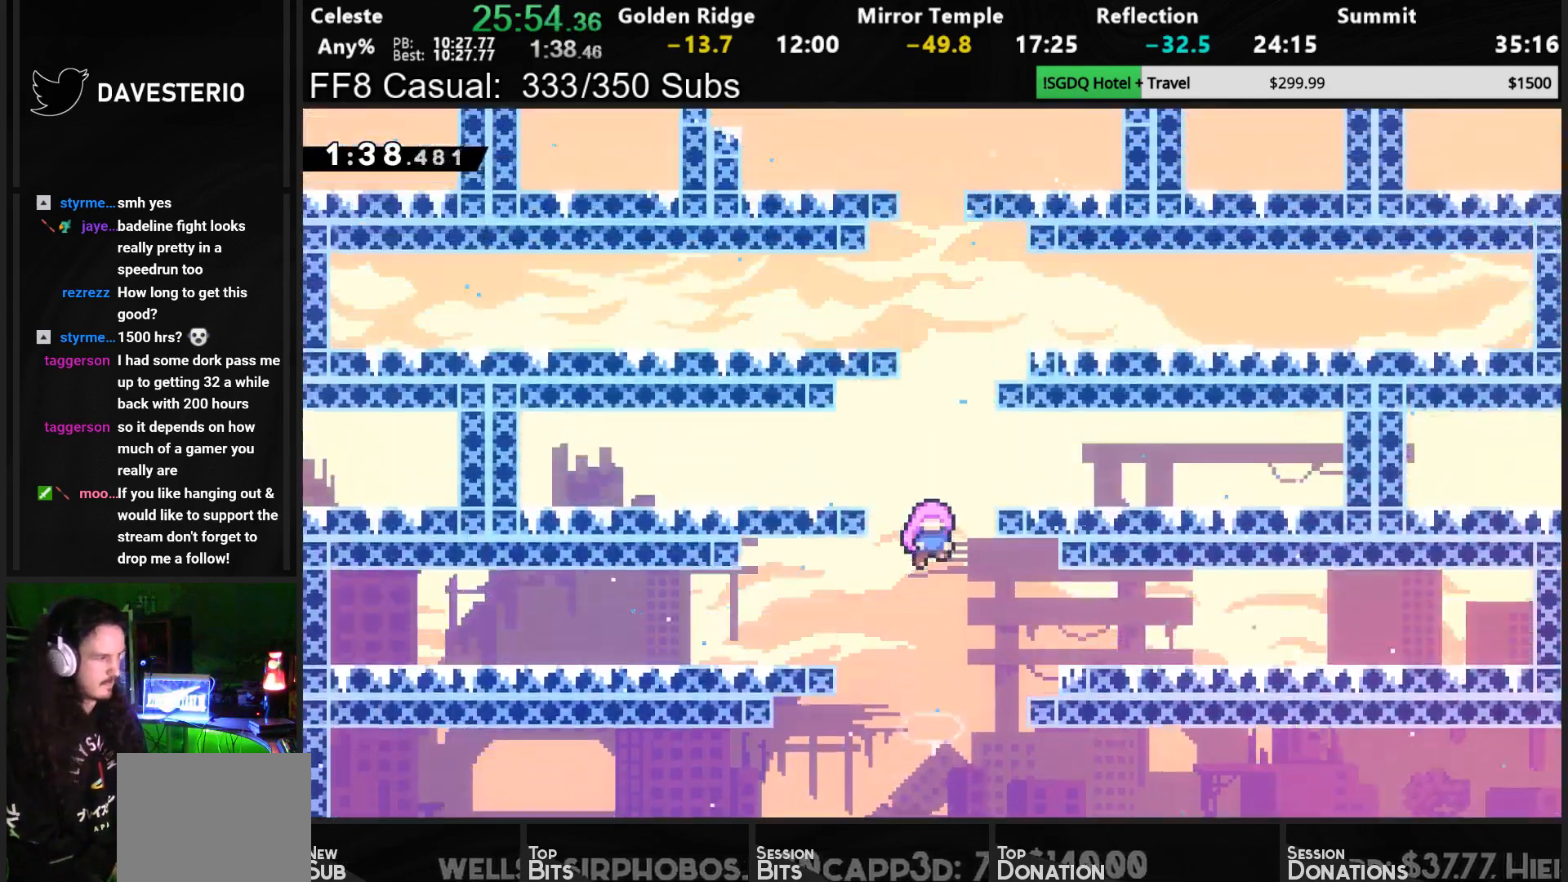
{"buttons": ["CROSS"], "left_stick": "center", "events": [[67, "CROSS", "up"], [117, "CROSS", "down"], [200, "CROSS", "up"], [267, "CROSS", "down"], [333, "CROSS", "up"], [367, "CROSS", "down"], [450, "CROSS", "up"], [500, "CROSS", "down"]]}
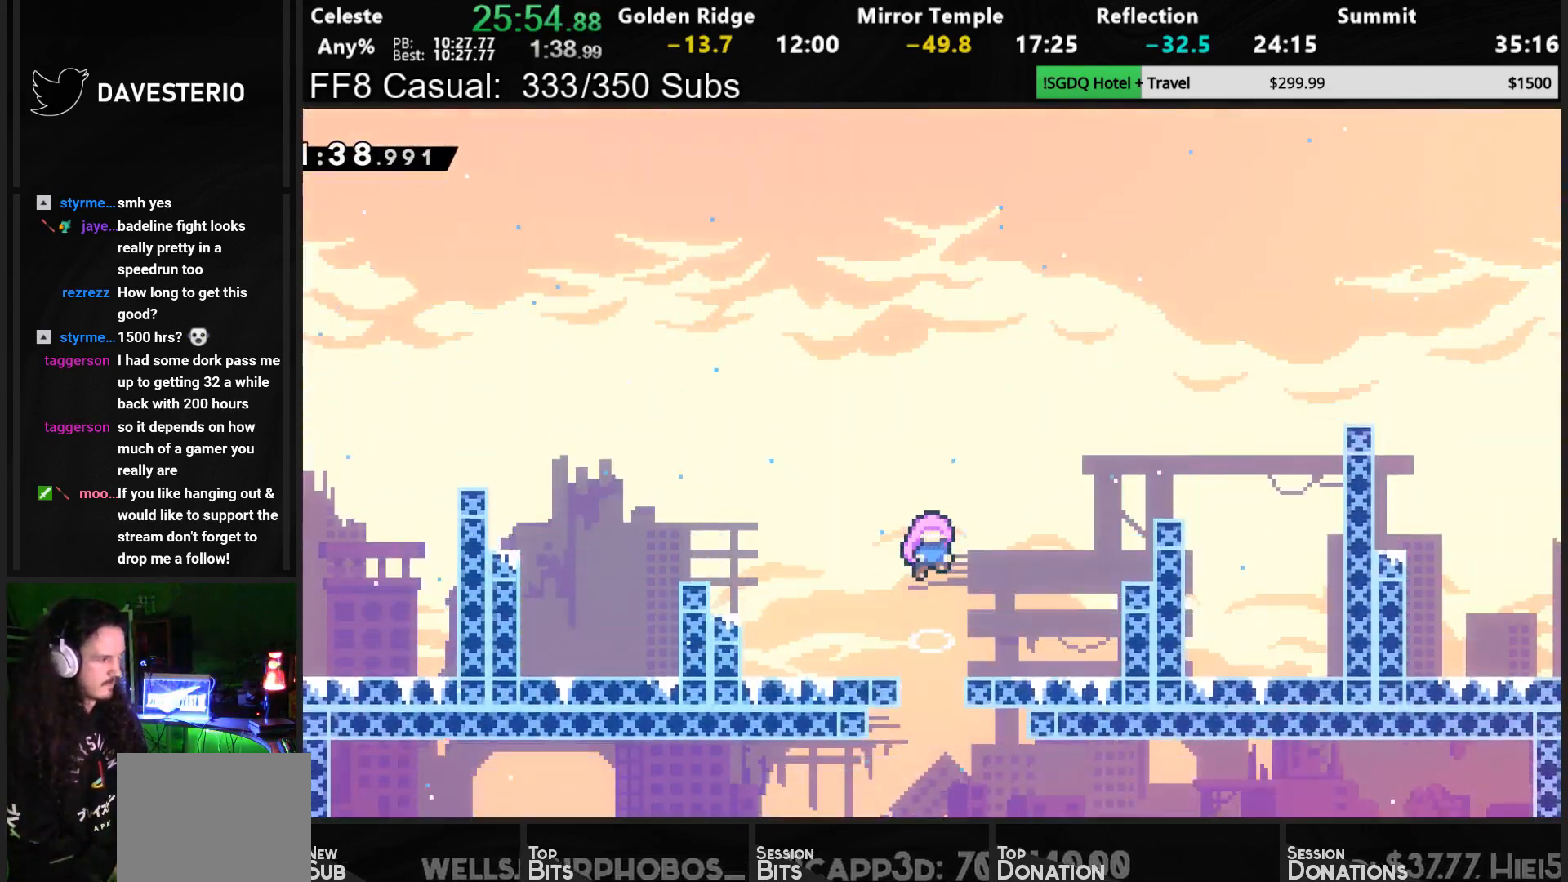
{"buttons": [], "left_stick": "center", "events": [[100, "CROSS", "up"], [133, "CROSS", "down"], [233, "CROSS", "up"]]}
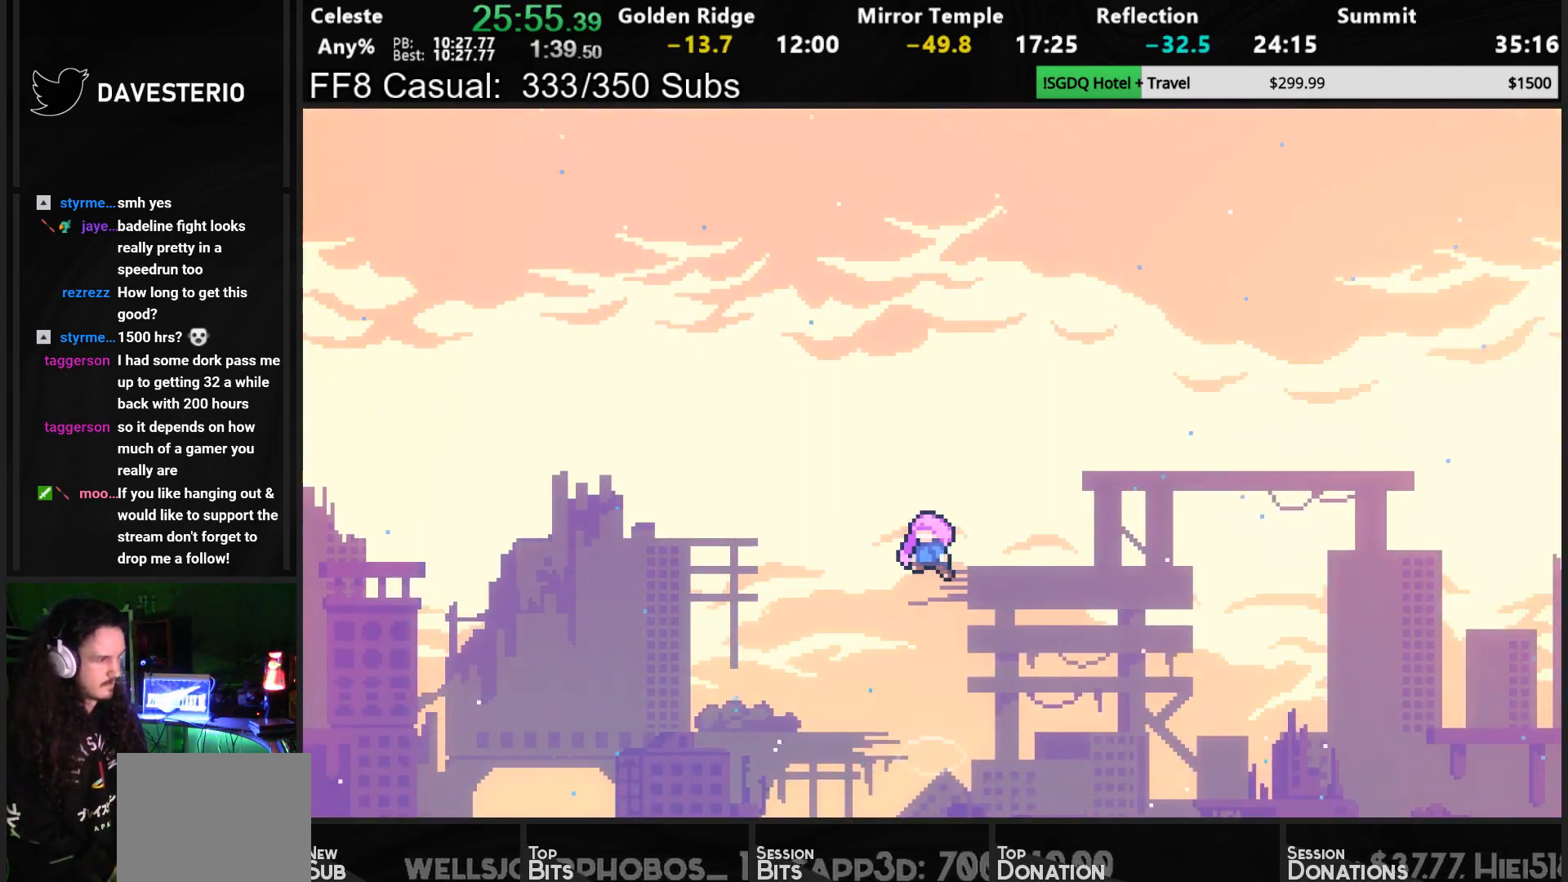
{"buttons": [], "left_stick": "center", "events": []}
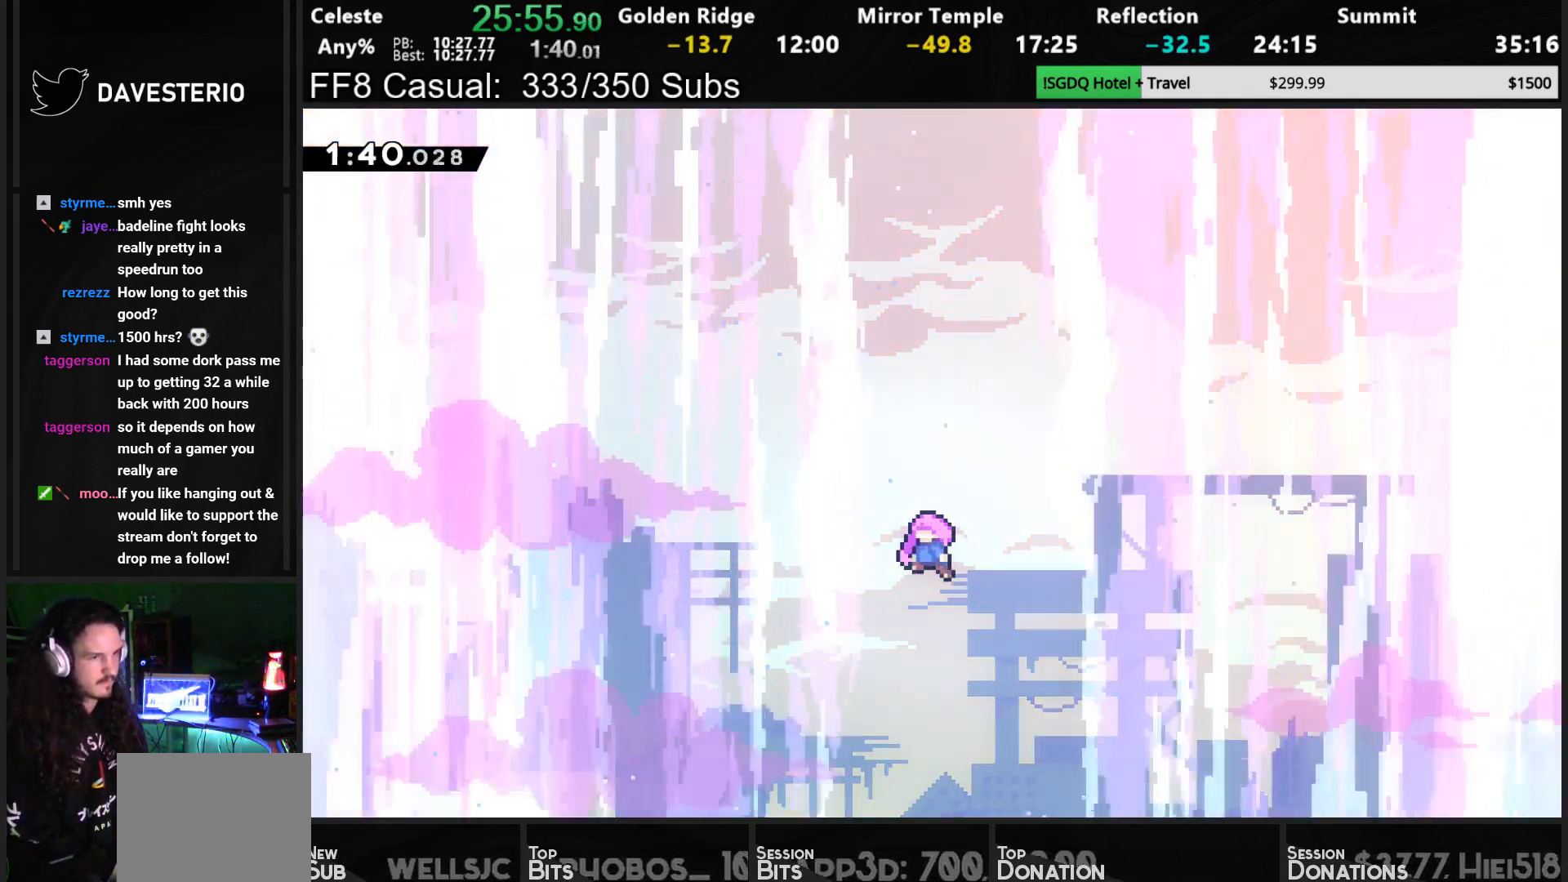
{"buttons": [], "left_stick": "center", "events": []}
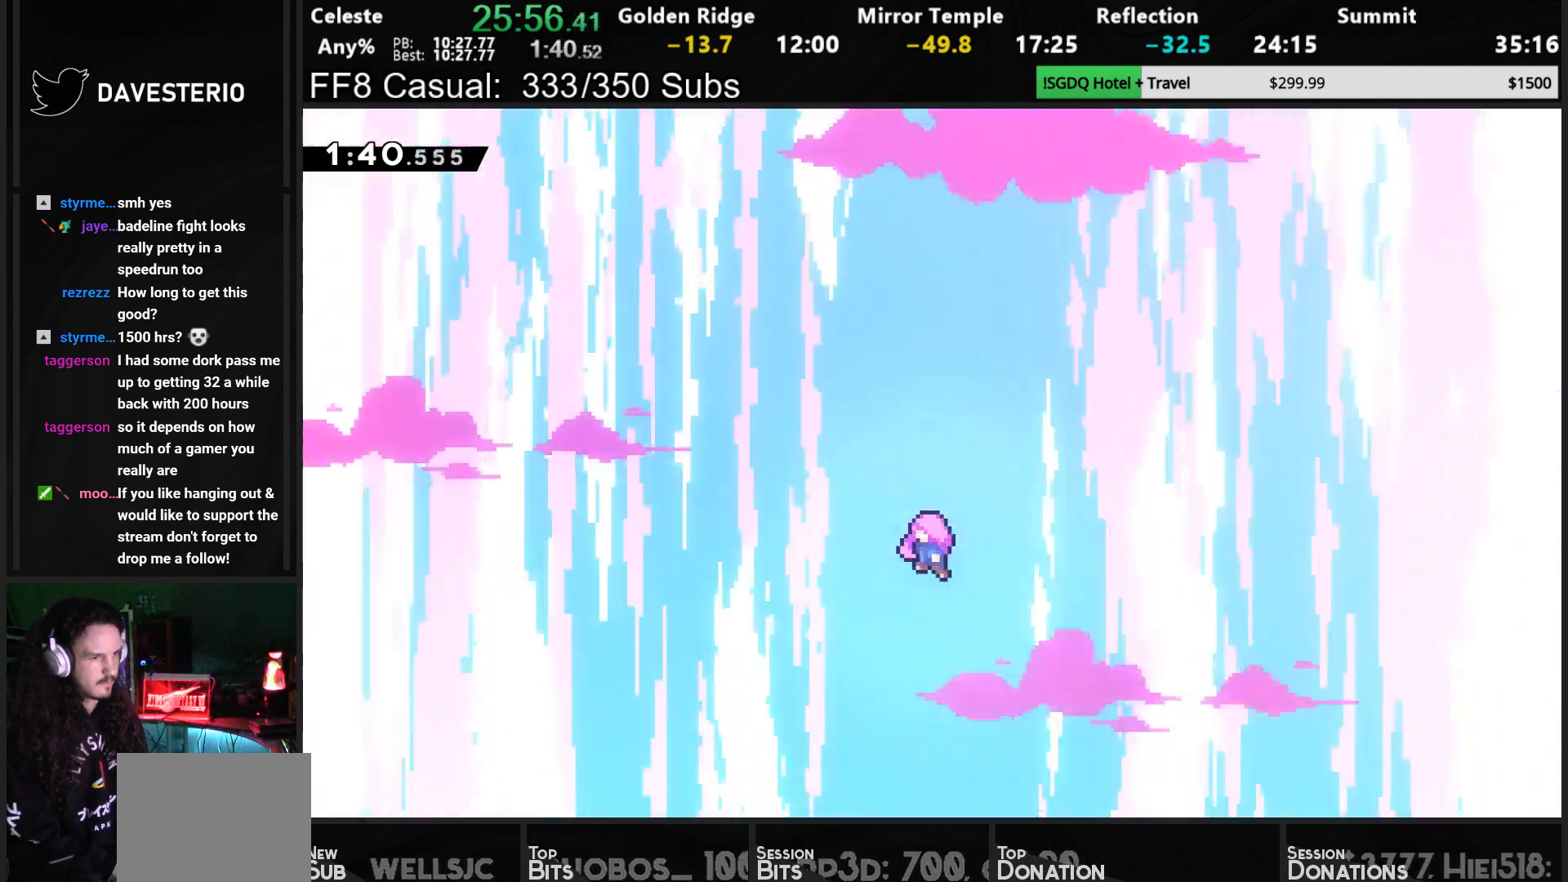
{"buttons": [], "left_stick": "center", "events": []}
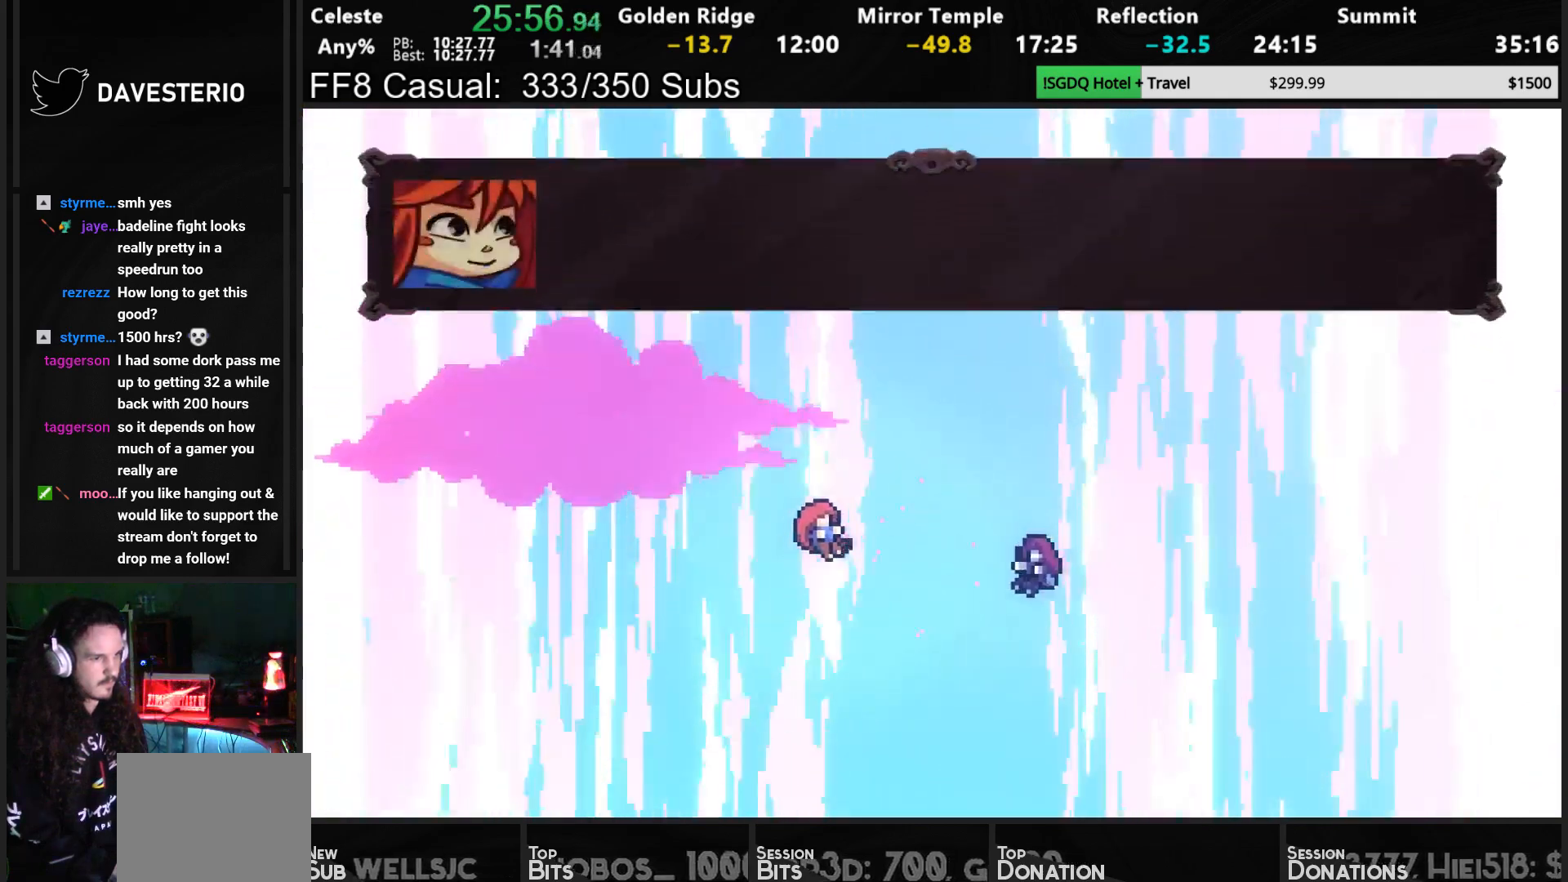
{"buttons": [], "left_stick": "center", "events": [[317, "DPAD_DOWN", "down"], [317, "TOUCHPAD", "down"], [333, "DPAD_DOWN", "up"], [333, "TOUCHPAD", "up"]]}
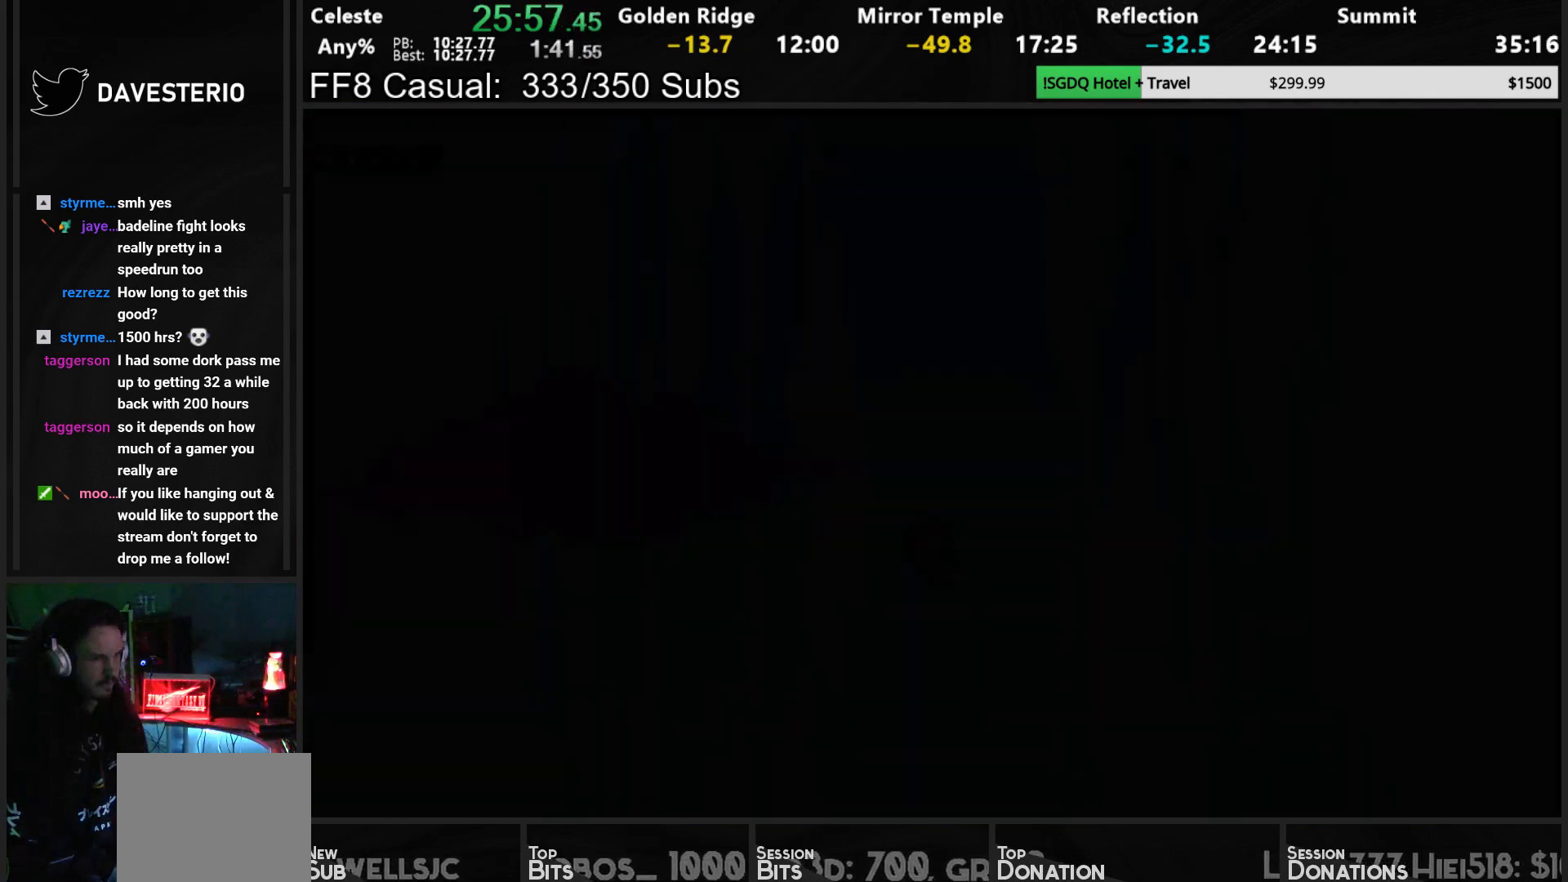
{"buttons": [], "left_stick": "center", "events": [[133, "CROSS", "down"], [233, "CROSS", "up"], [333, "CROSS", "down"], [467, "CROSS", "up"]]}
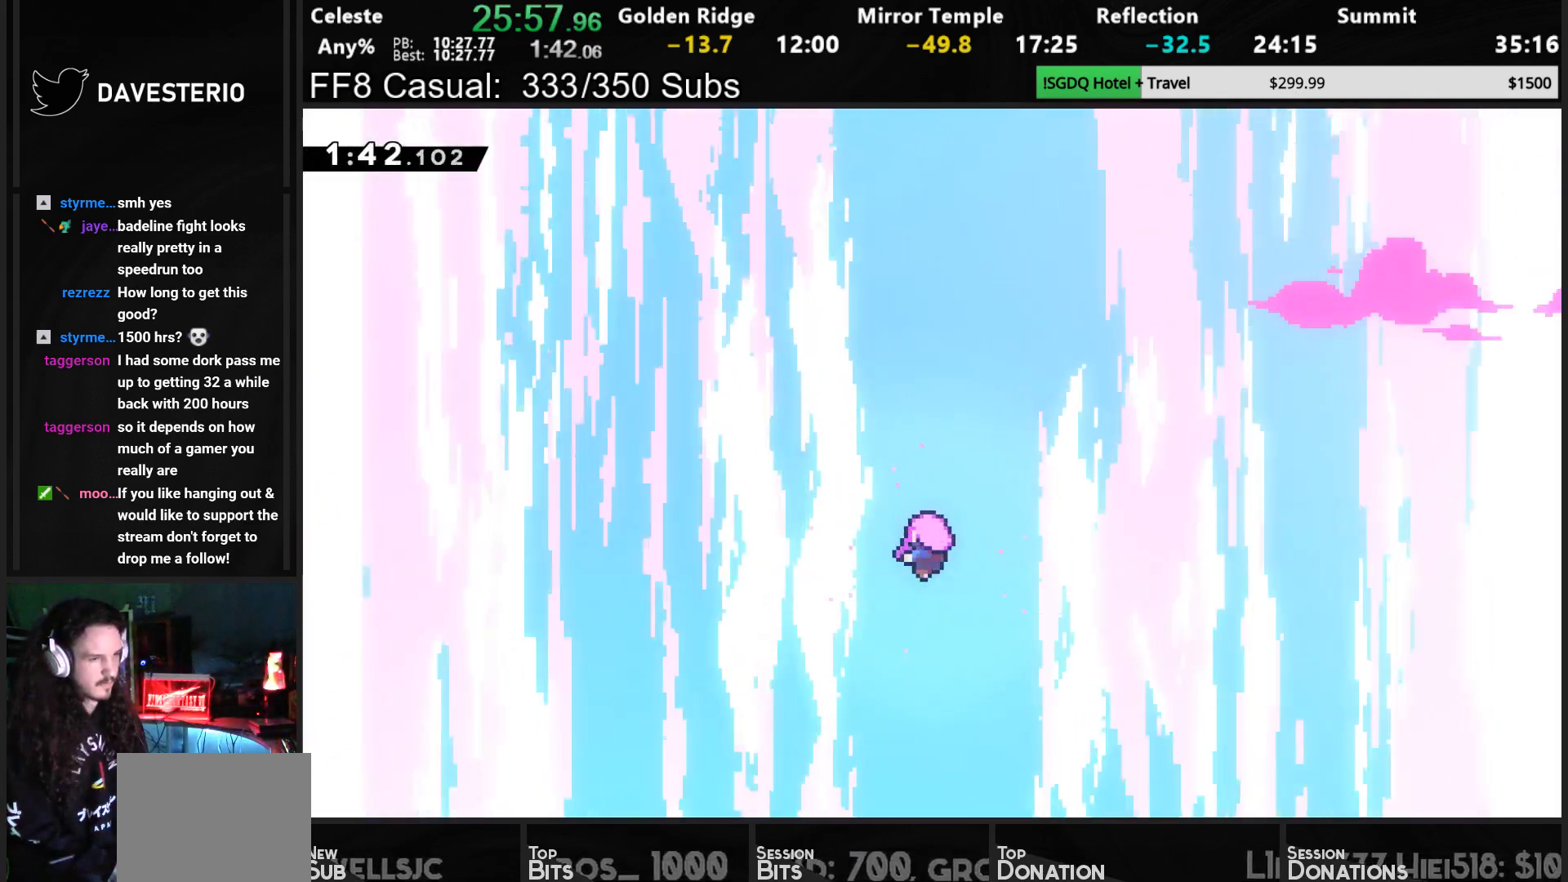
{"buttons": [], "left_stick": "center", "events": [[100, "CROSS", "down"], [217, "CROSS", "up"], [333, "CROSS", "down"], [467, "CROSS", "up"]]}
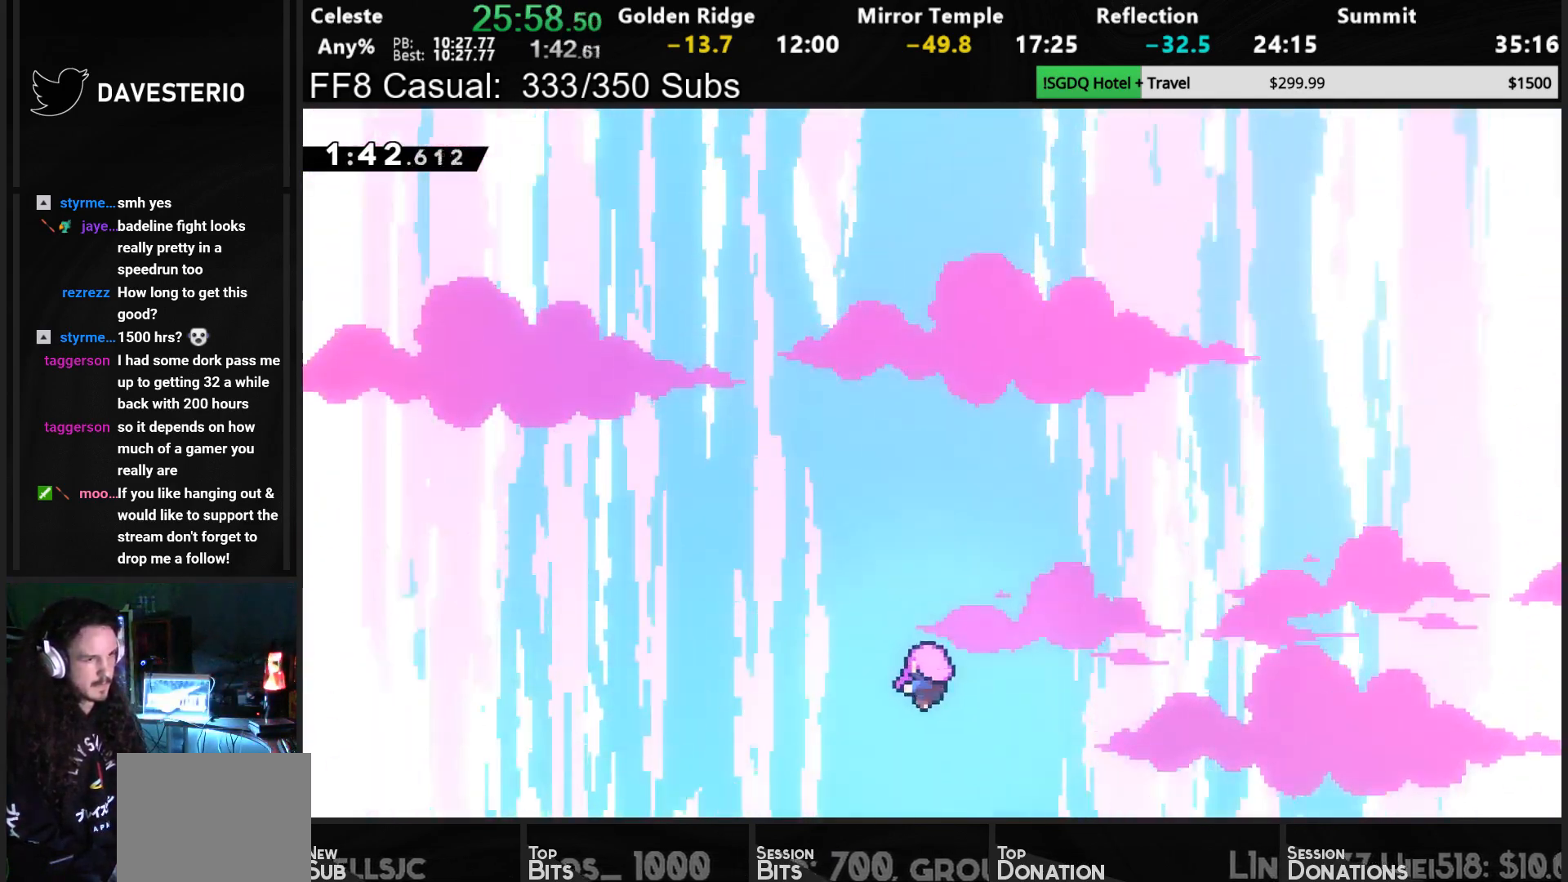
{"buttons": [], "left_stick": "center", "events": []}
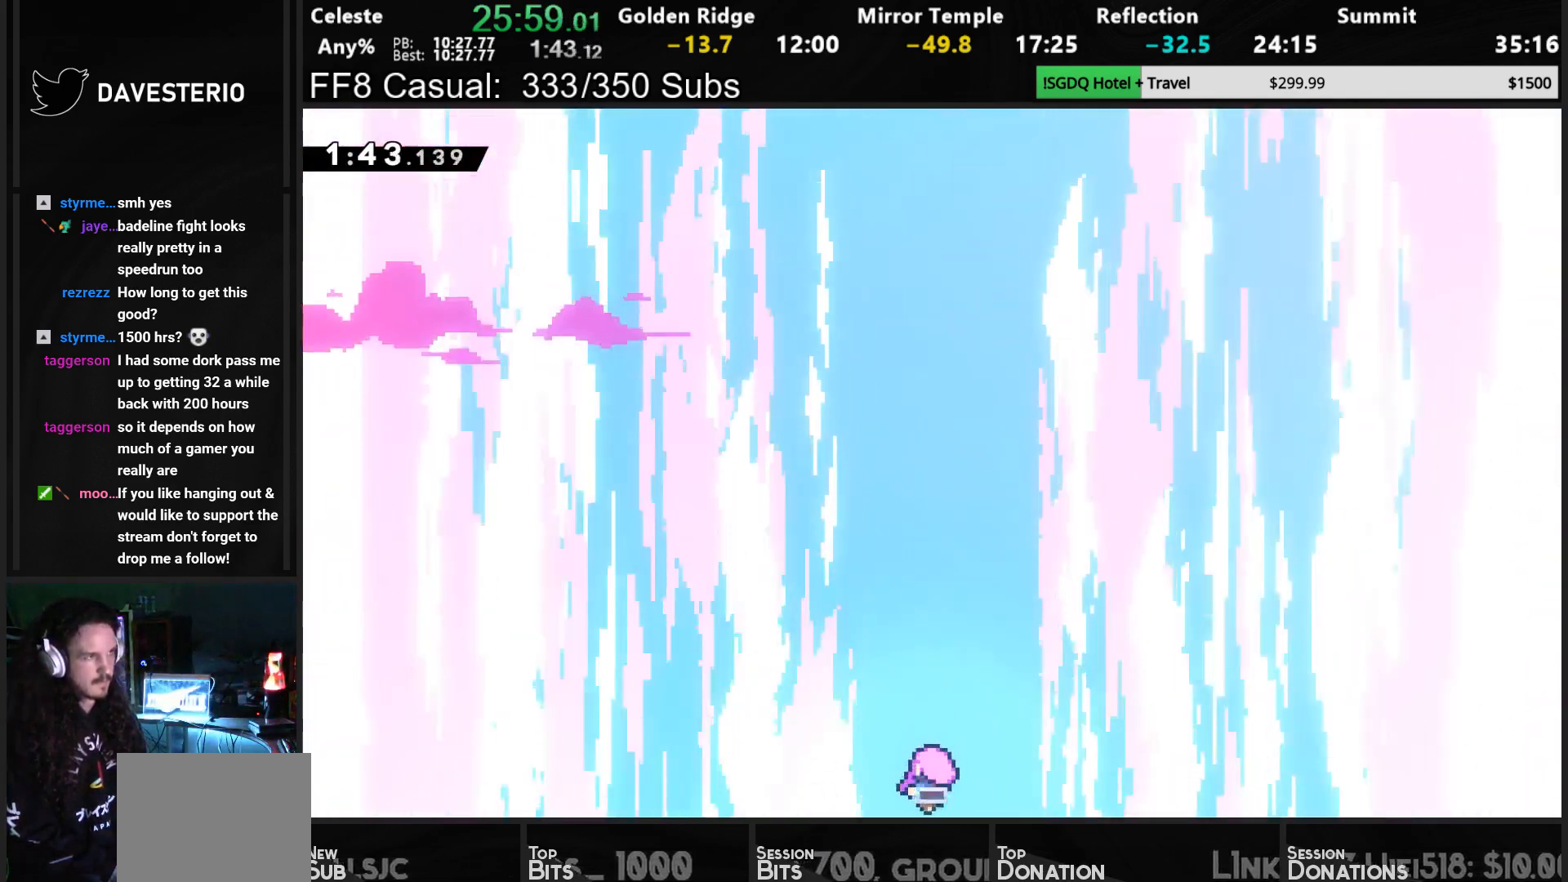
{"buttons": [], "left_stick": "center", "events": []}
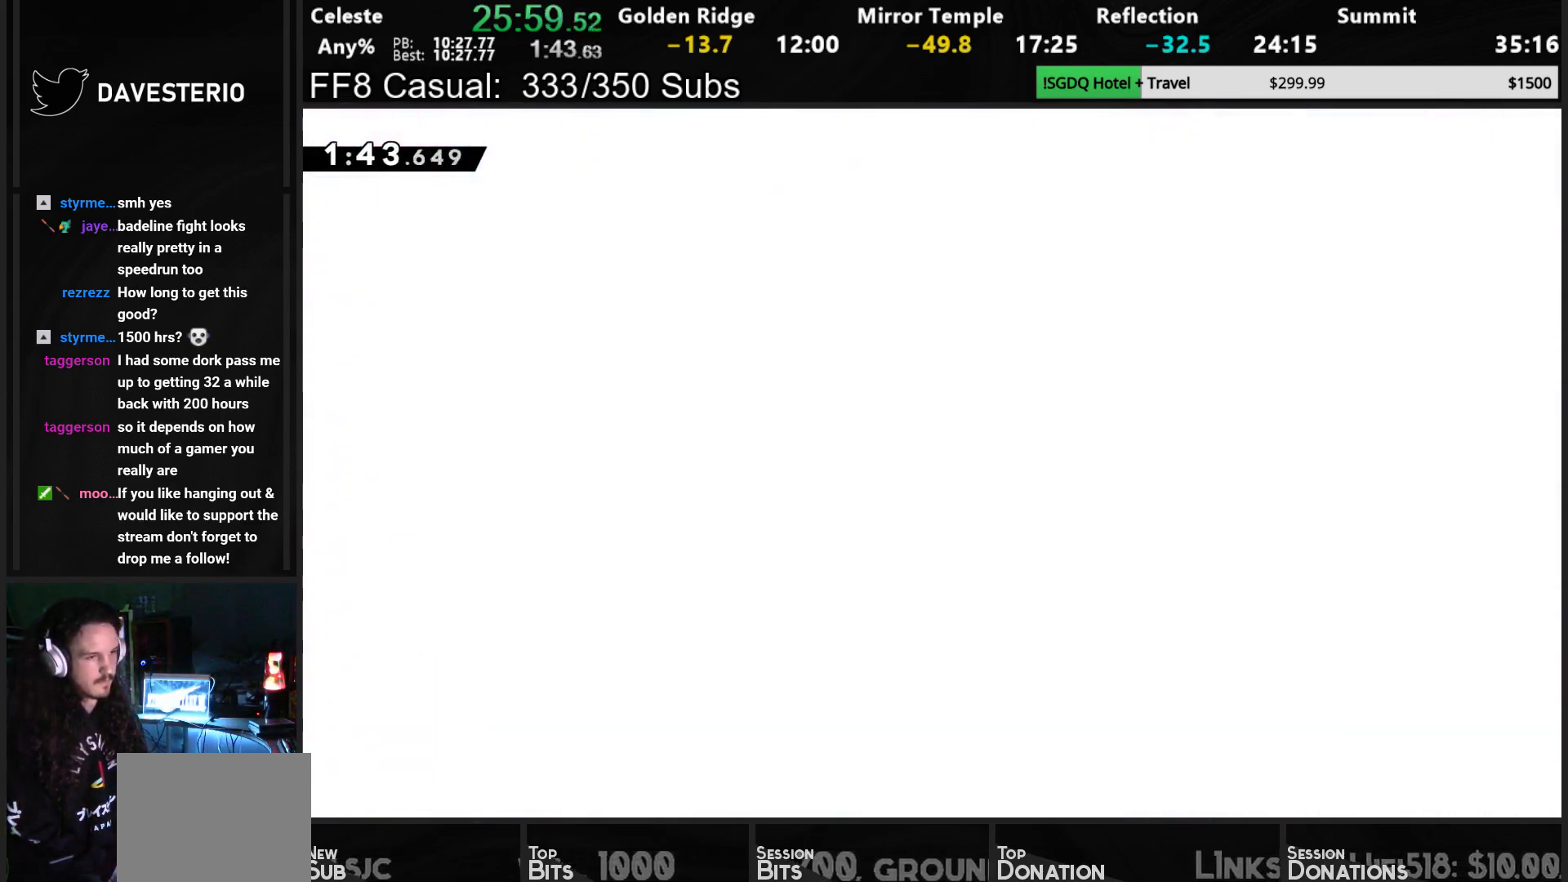
{"buttons": [], "left_stick": "center", "events": []}
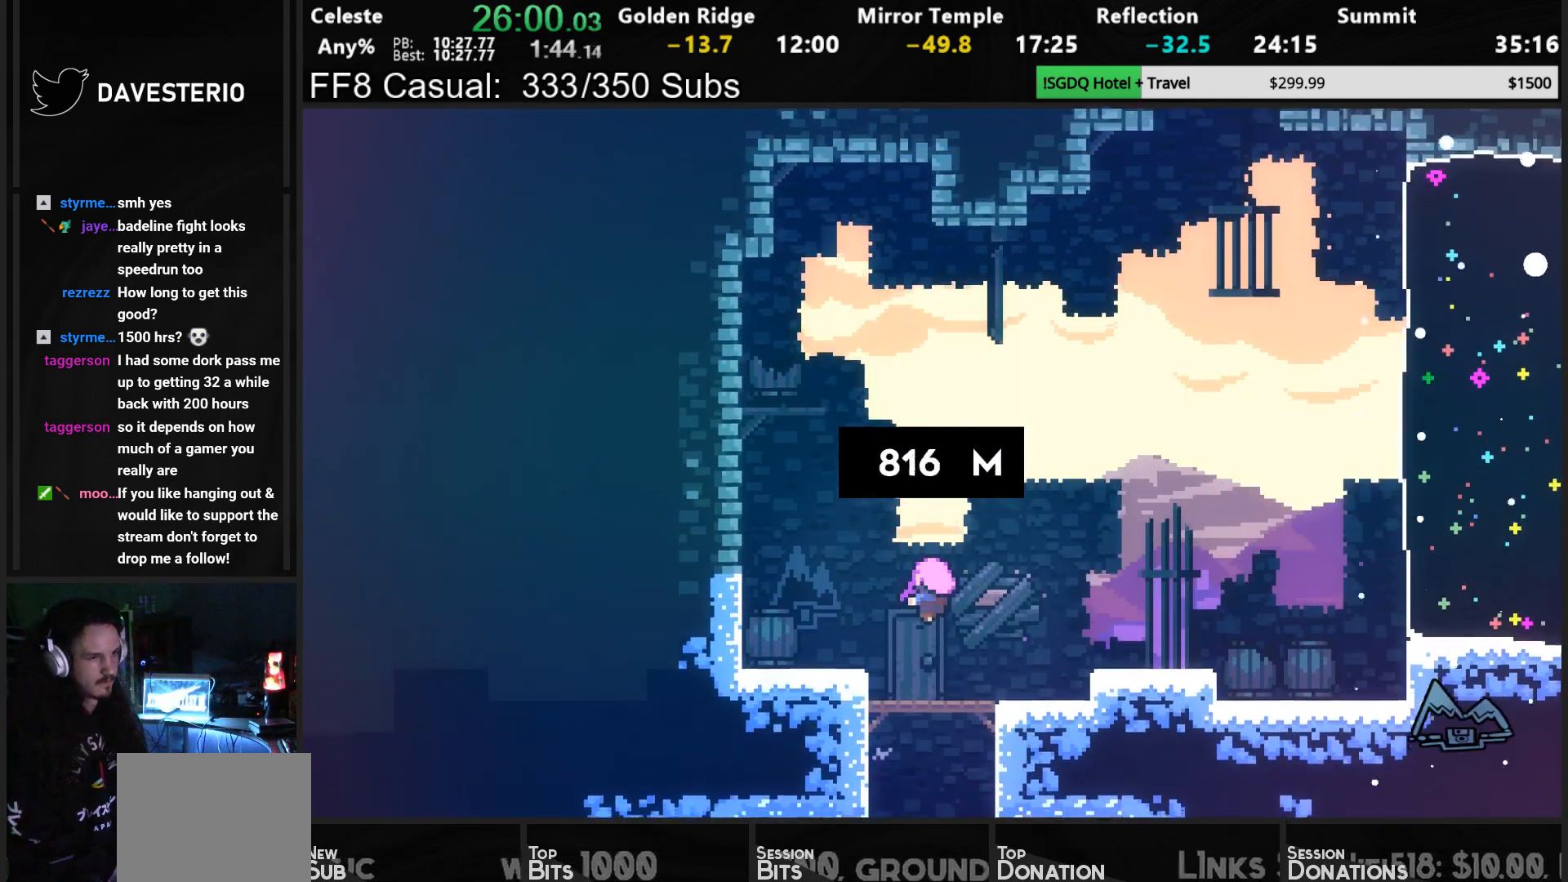
{"buttons": [], "left_stick": "center", "events": []}
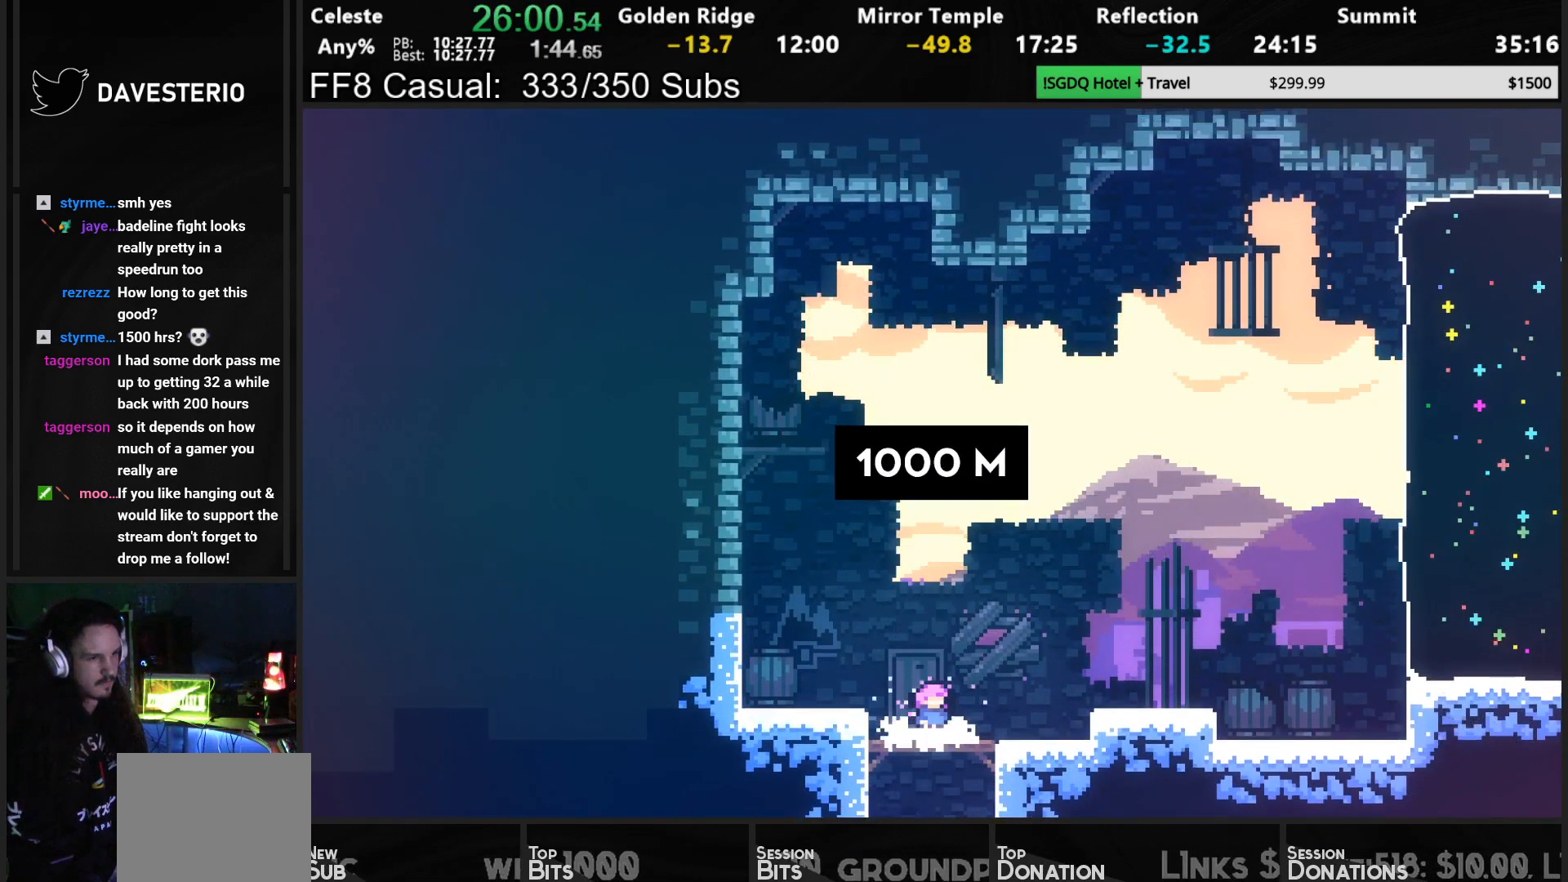
{"buttons": ["DPAD_RIGHT"], "left_stick": "center", "events": [[317, "DPAD_LEFT", "down"], [383, "SQUARE", "down"], [417, "DPAD_LEFT", "up"], [417, "SQUARE", "up"], [450, "DPAD_RIGHT", "down"]]}
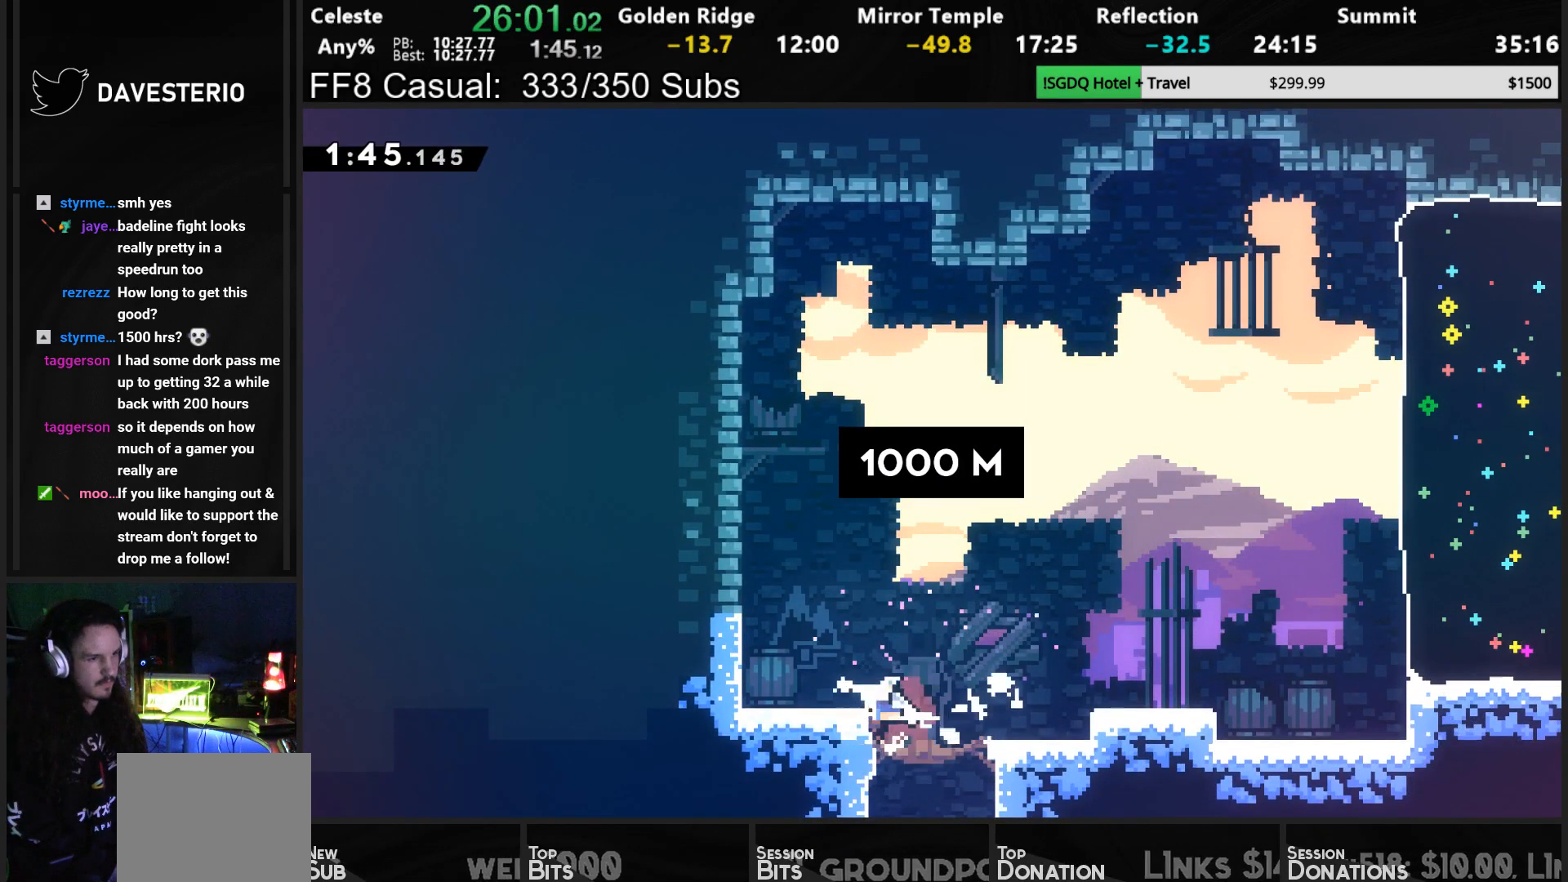
{"buttons": ["DPAD_UP", "DPAD_RIGHT"], "left_stick": "center", "events": [[33, "CROSS", "down"], [283, "CROSS", "up"], [417, "DPAD_UP", "down"]]}
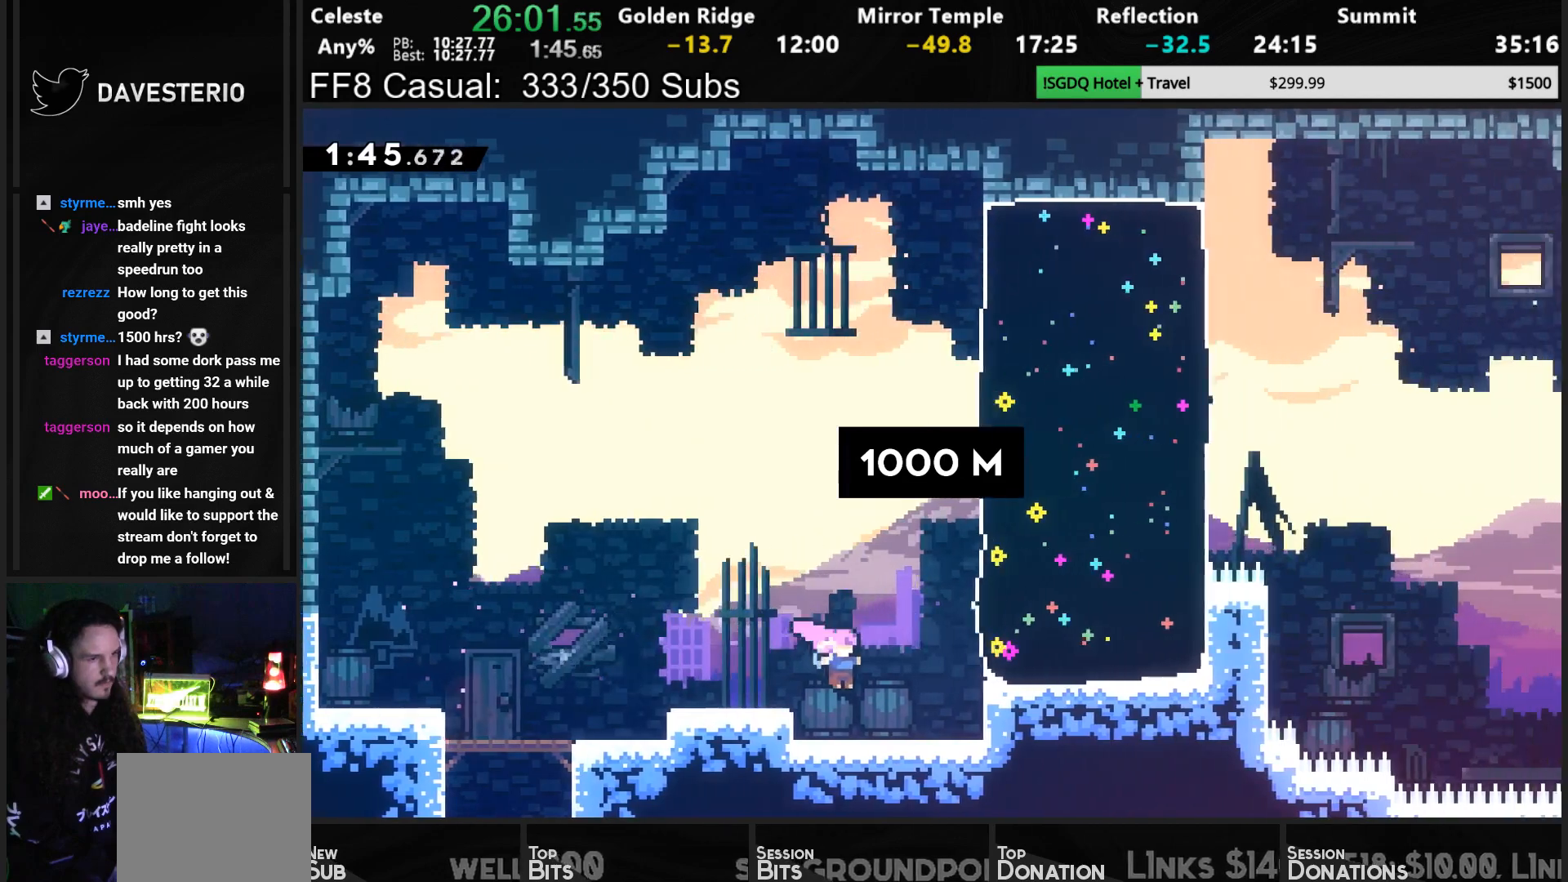
{"buttons": ["DPAD_RIGHT"], "left_stick": "center", "events": [[33, "SQUARE", "down"], [200, "SQUARE", "up"], [283, "DPAD_UP", "up"]]}
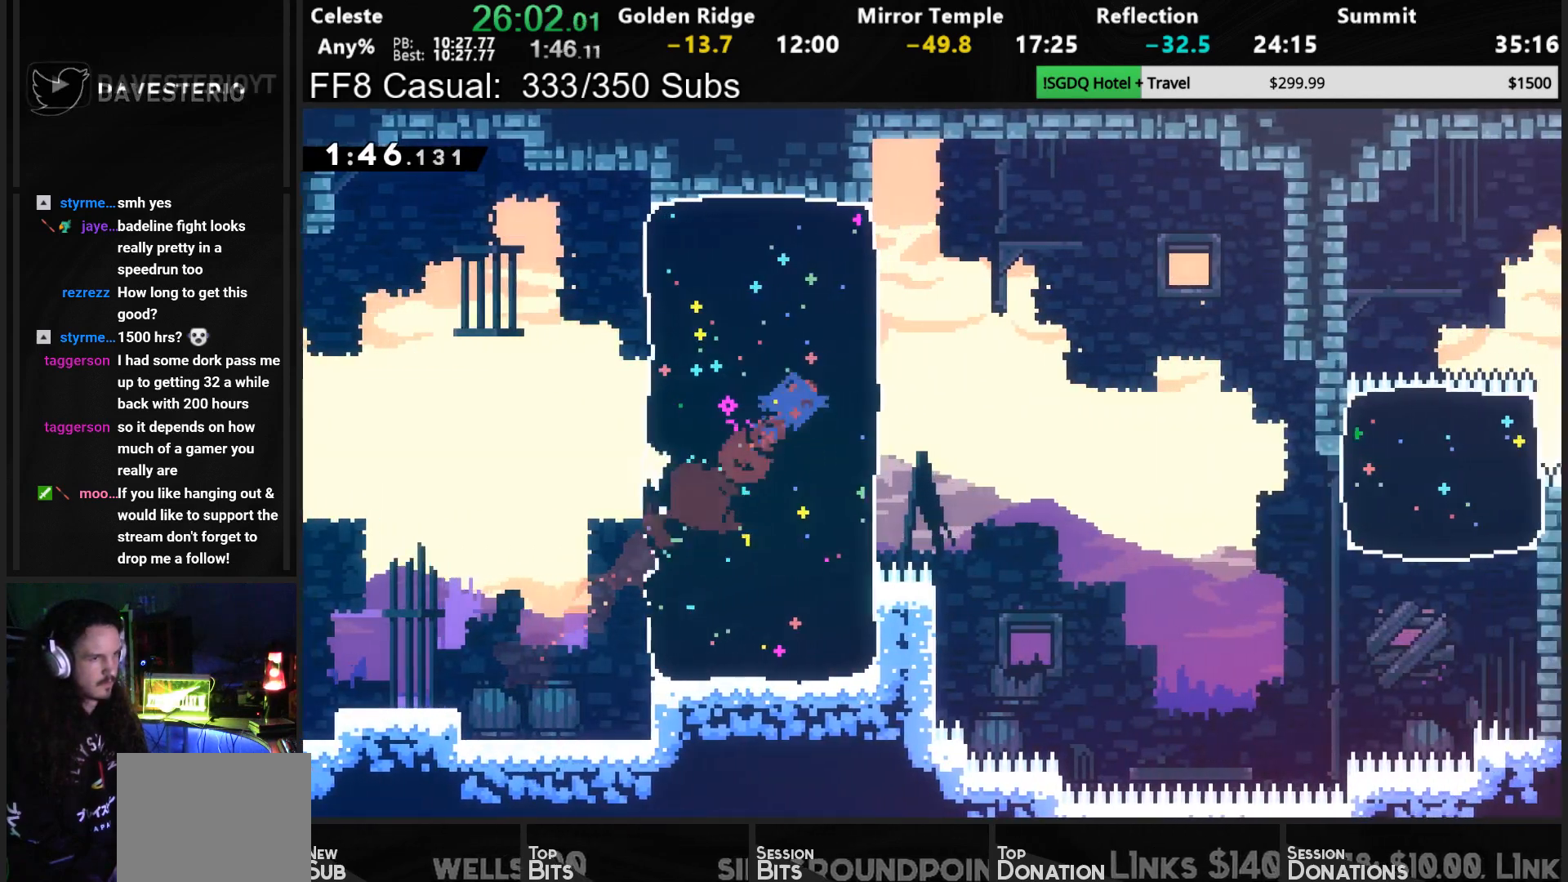
{"buttons": ["DPAD_DOWN", "DPAD_RIGHT"], "left_stick": "center", "events": [[117, "DPAD_DOWN", "down"], [283, "SQUARE", "down"], [467, "SQUARE", "up"]]}
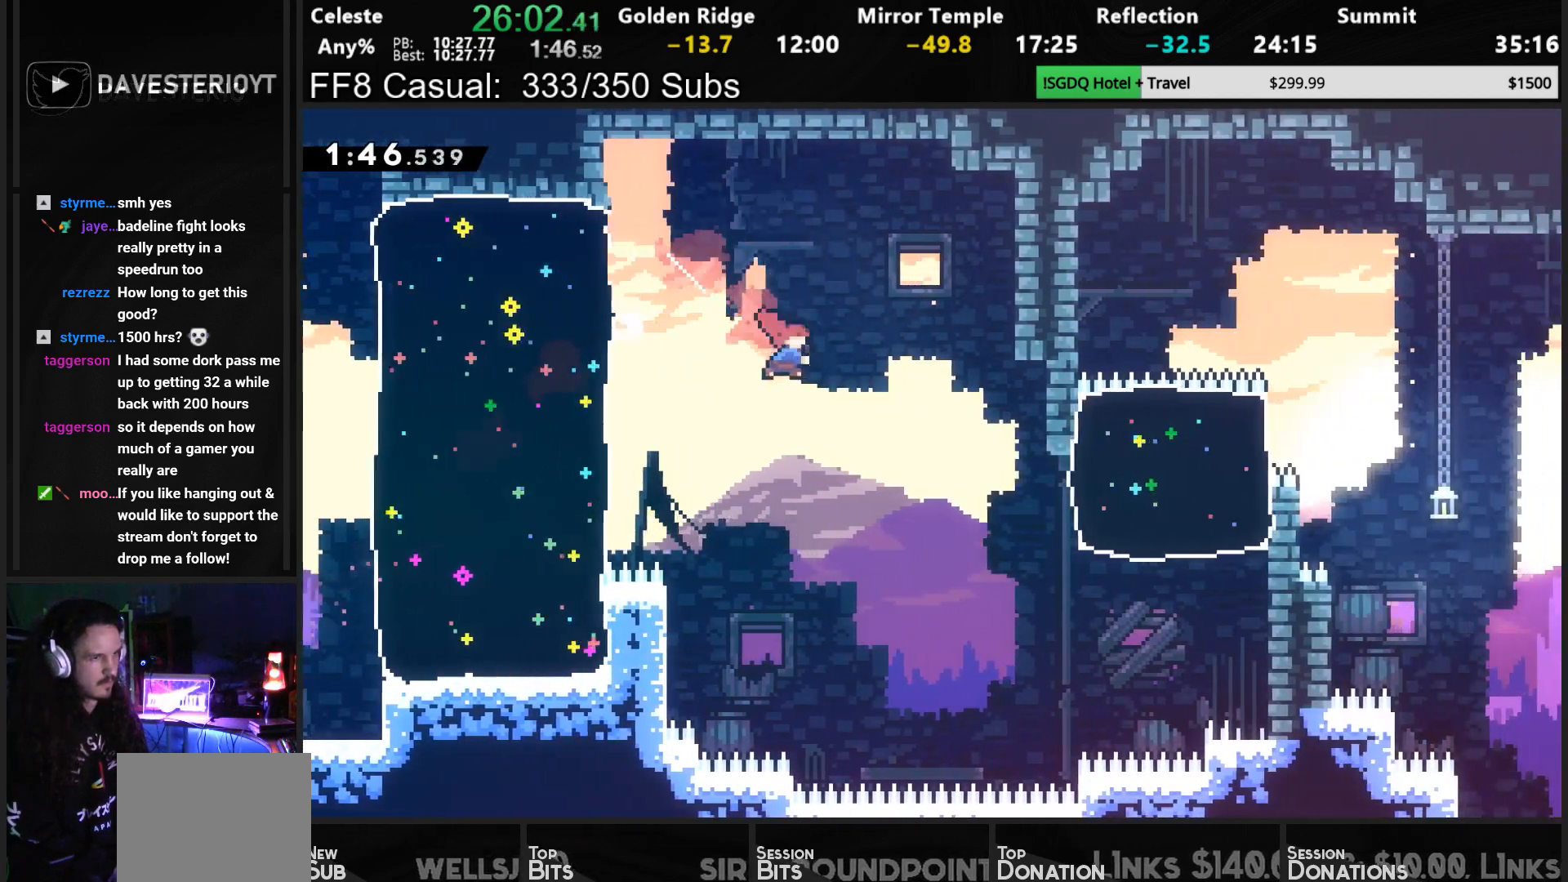
{"buttons": ["SQUARE", "DPAD_UP", "DPAD_RIGHT"], "left_stick": "center", "events": [[233, "DPAD_DOWN", "up"], [250, "DPAD_UP", "down"], [400, "SQUARE", "down"]]}
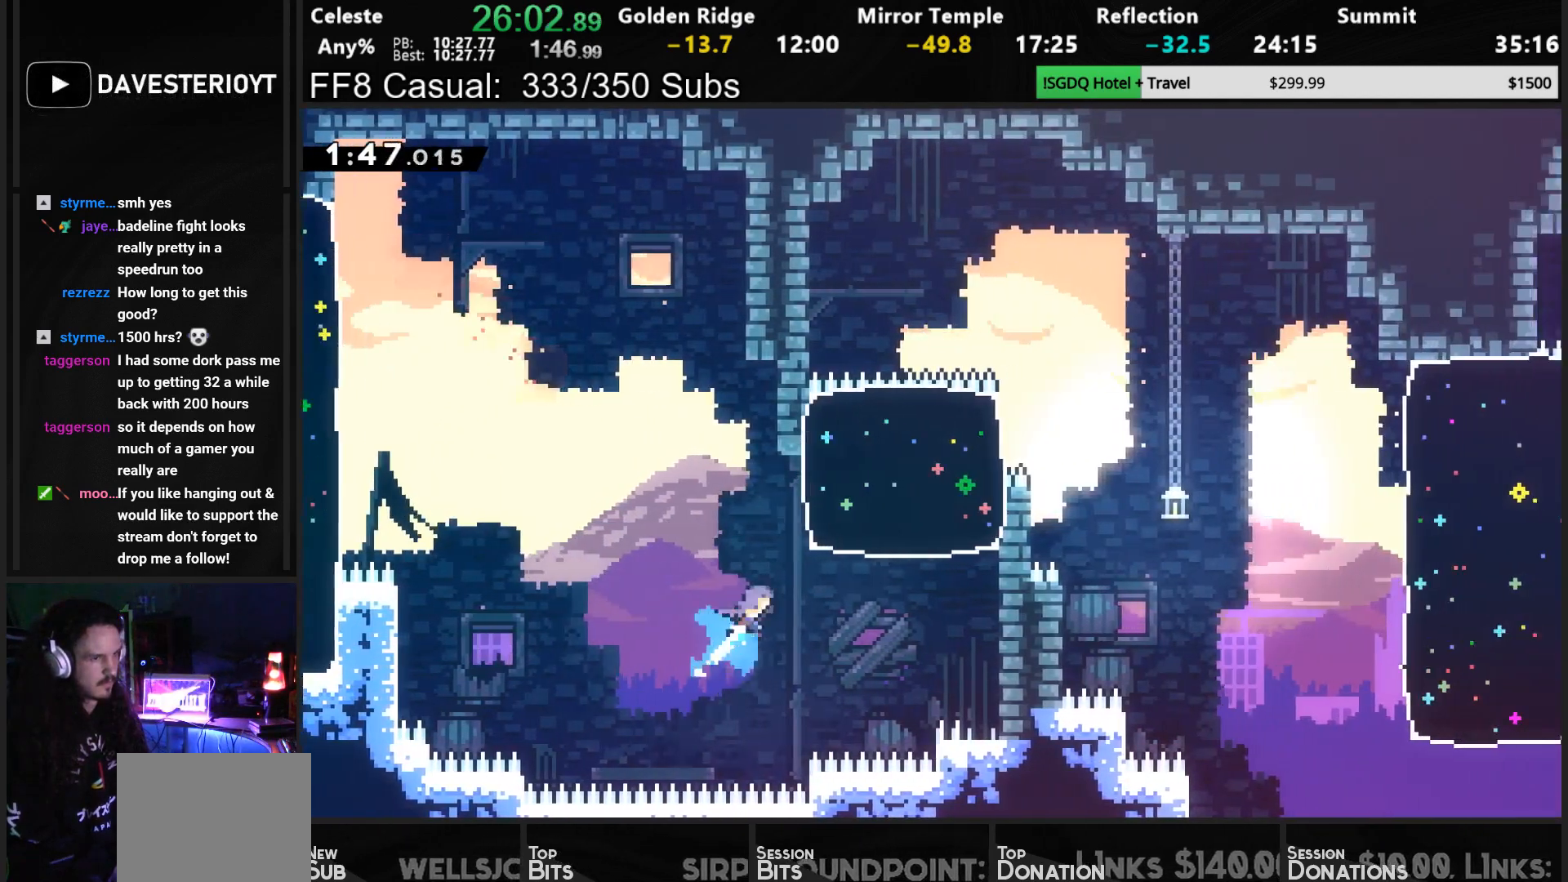
{"buttons": ["CROSS", "SQUARE", "DPAD_DOWN", "DPAD_RIGHT"], "left_stick": "center", "events": [[83, "SQUARE", "up"], [100, "DPAD_UP", "up"], [150, "DPAD_DOWN", "down"], [417, "SQUARE", "down"], [450, "CROSS", "down"]]}
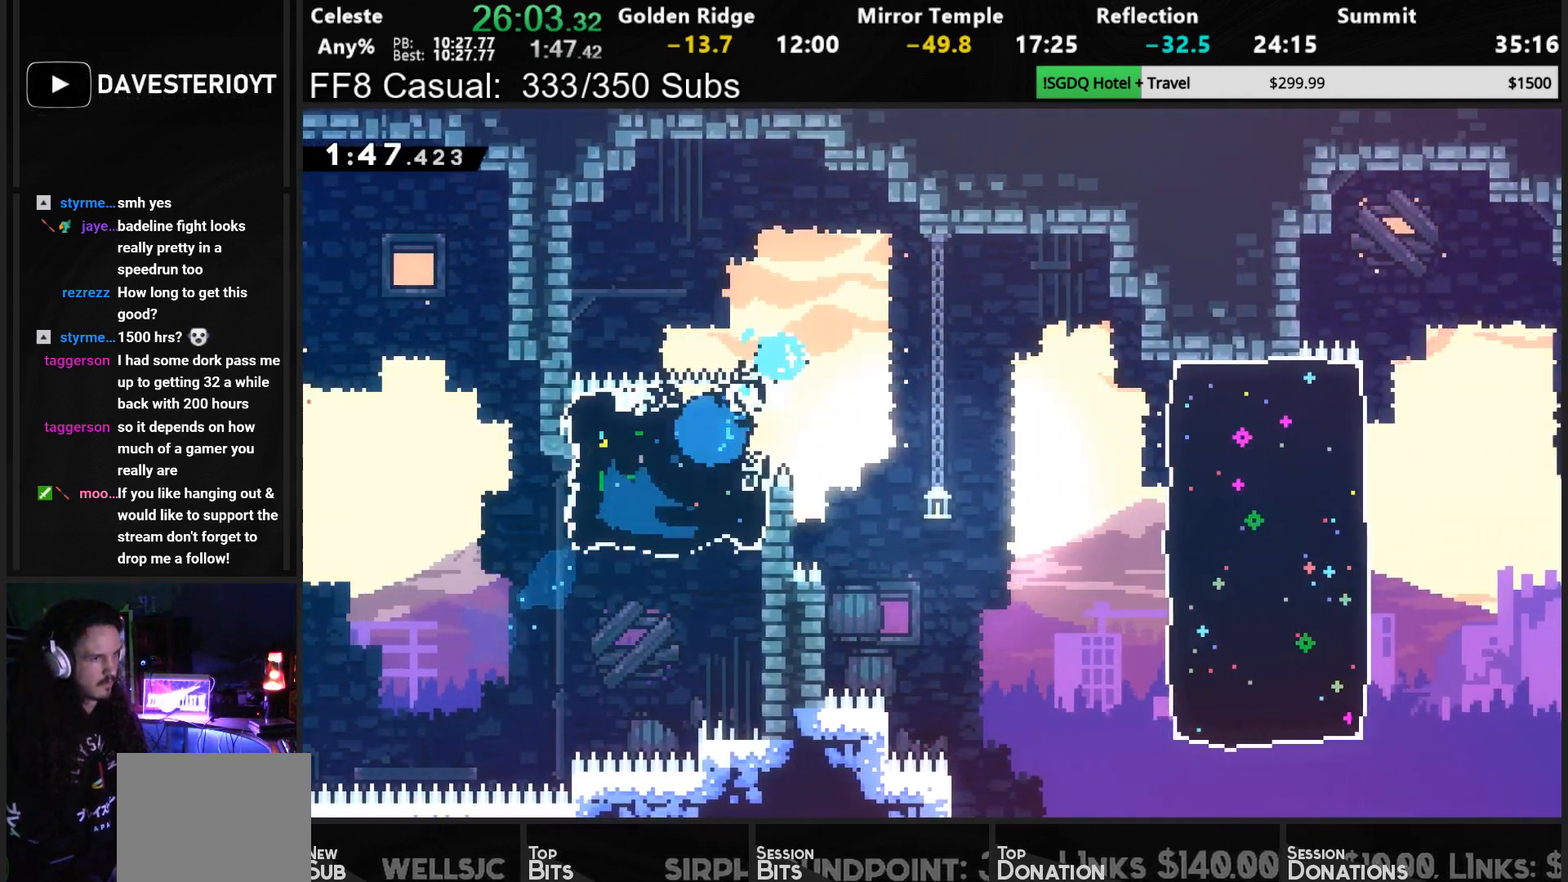
{"buttons": ["SQUARE", "DPAD_RIGHT"], "left_stick": "center", "events": [[33, "SQUARE", "up"], [50, "CROSS", "up"], [433, "DPAD_DOWN", "up"], [450, "SQUARE", "down"]]}
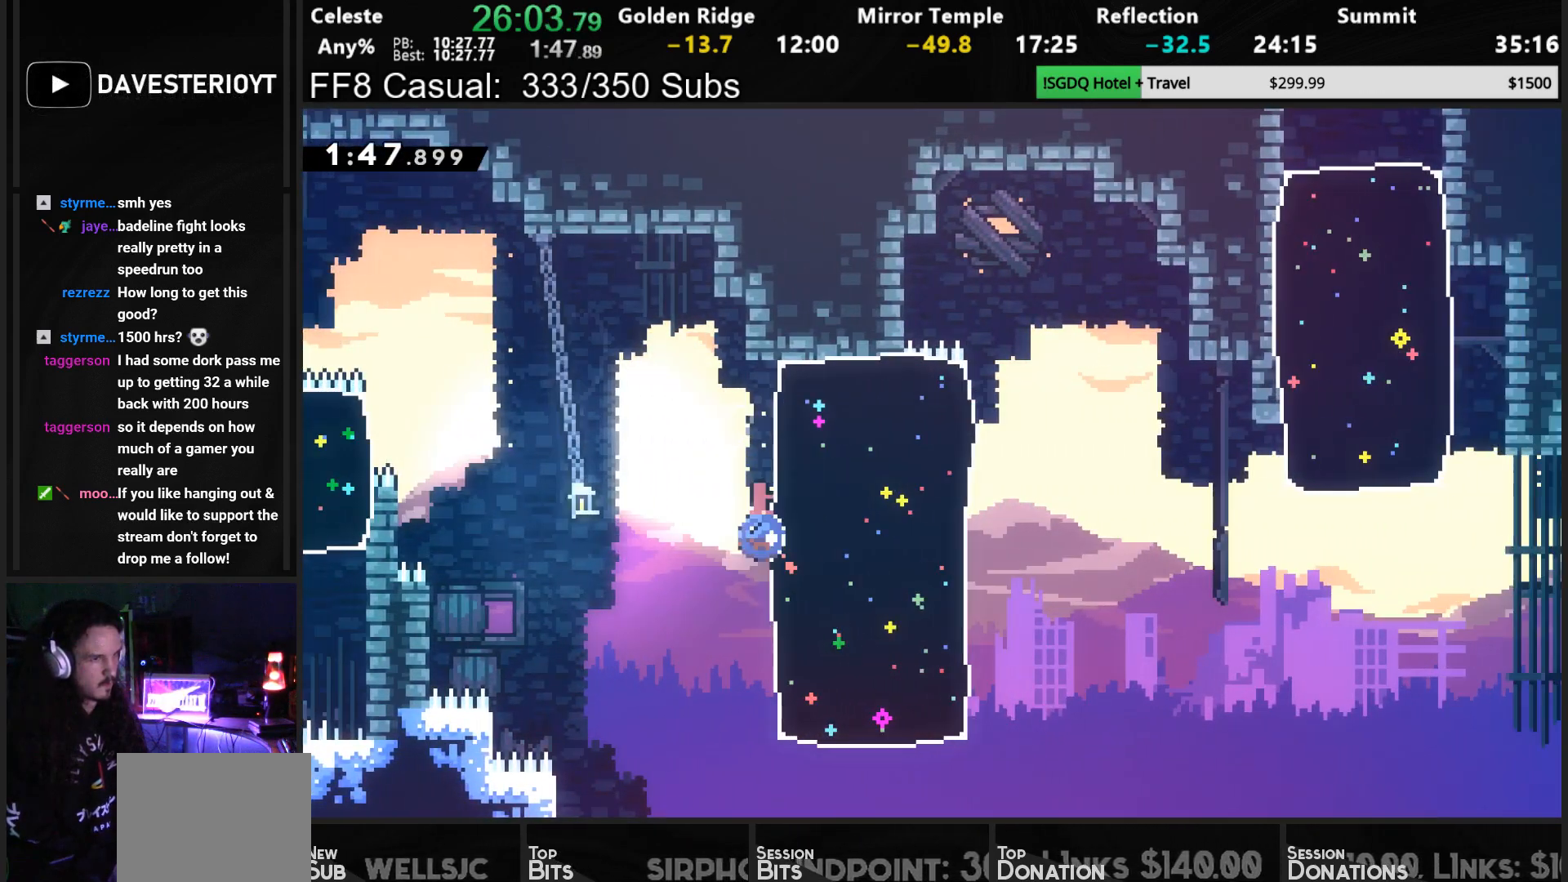
{"buttons": ["DPAD_RIGHT"], "left_stick": "center", "events": [[117, "SQUARE", "up"], [317, "CROSS", "down"], [417, "CROSS", "up"]]}
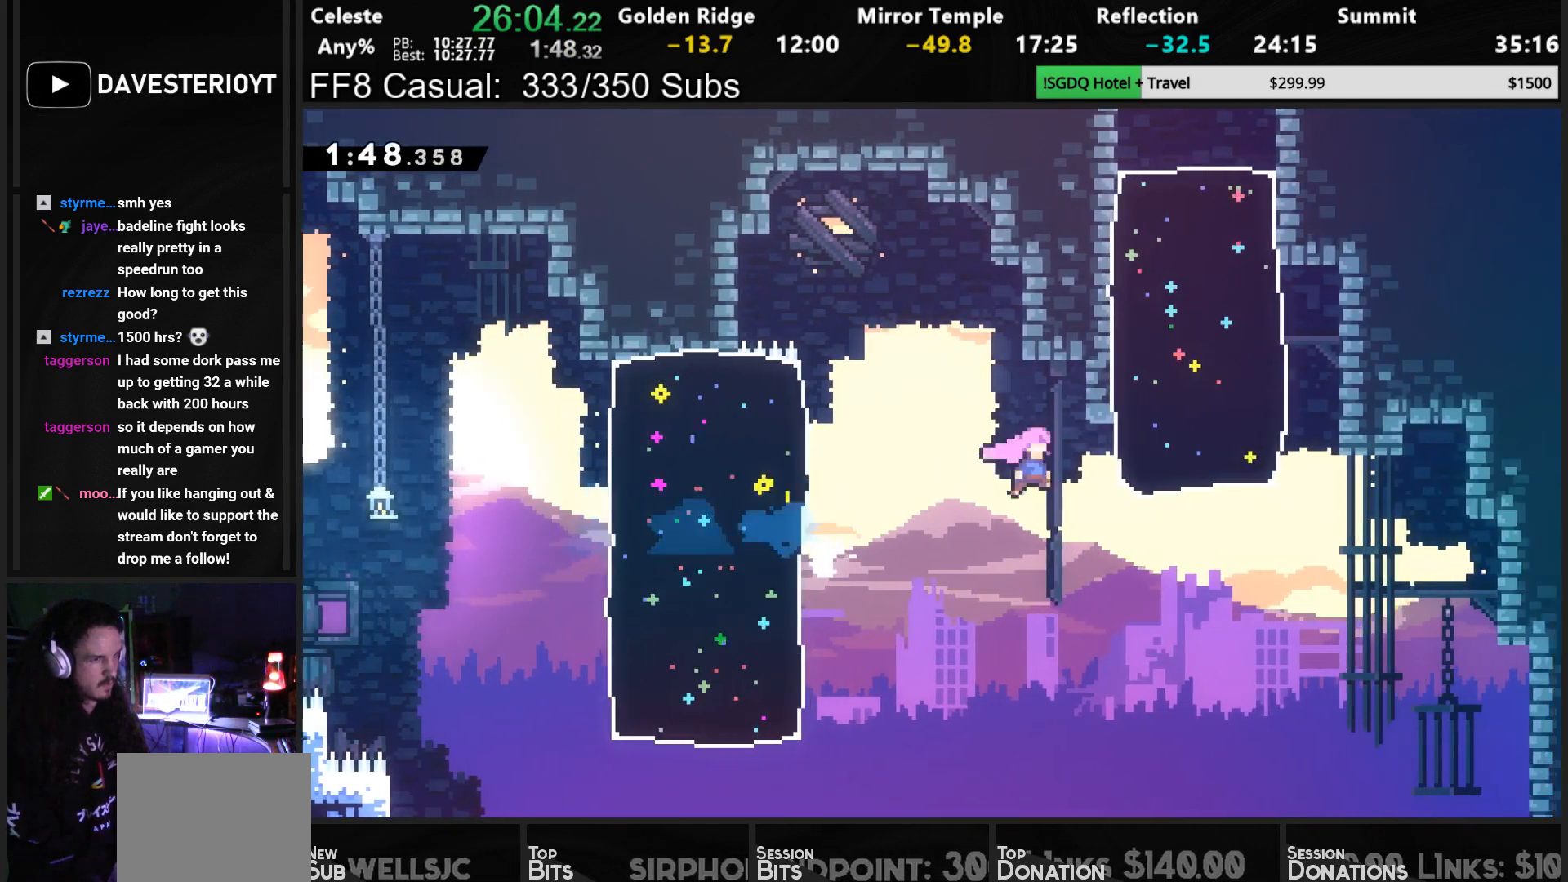
{"buttons": ["DPAD_UP", "DPAD_RIGHT"], "left_stick": "center", "events": [[250, "DPAD_UP", "down"], [300, "DPAD_RIGHT", "up"], [350, "DPAD_RIGHT", "down"], [400, "DPAD_UP", "up"], [500, "DPAD_UP", "down"]]}
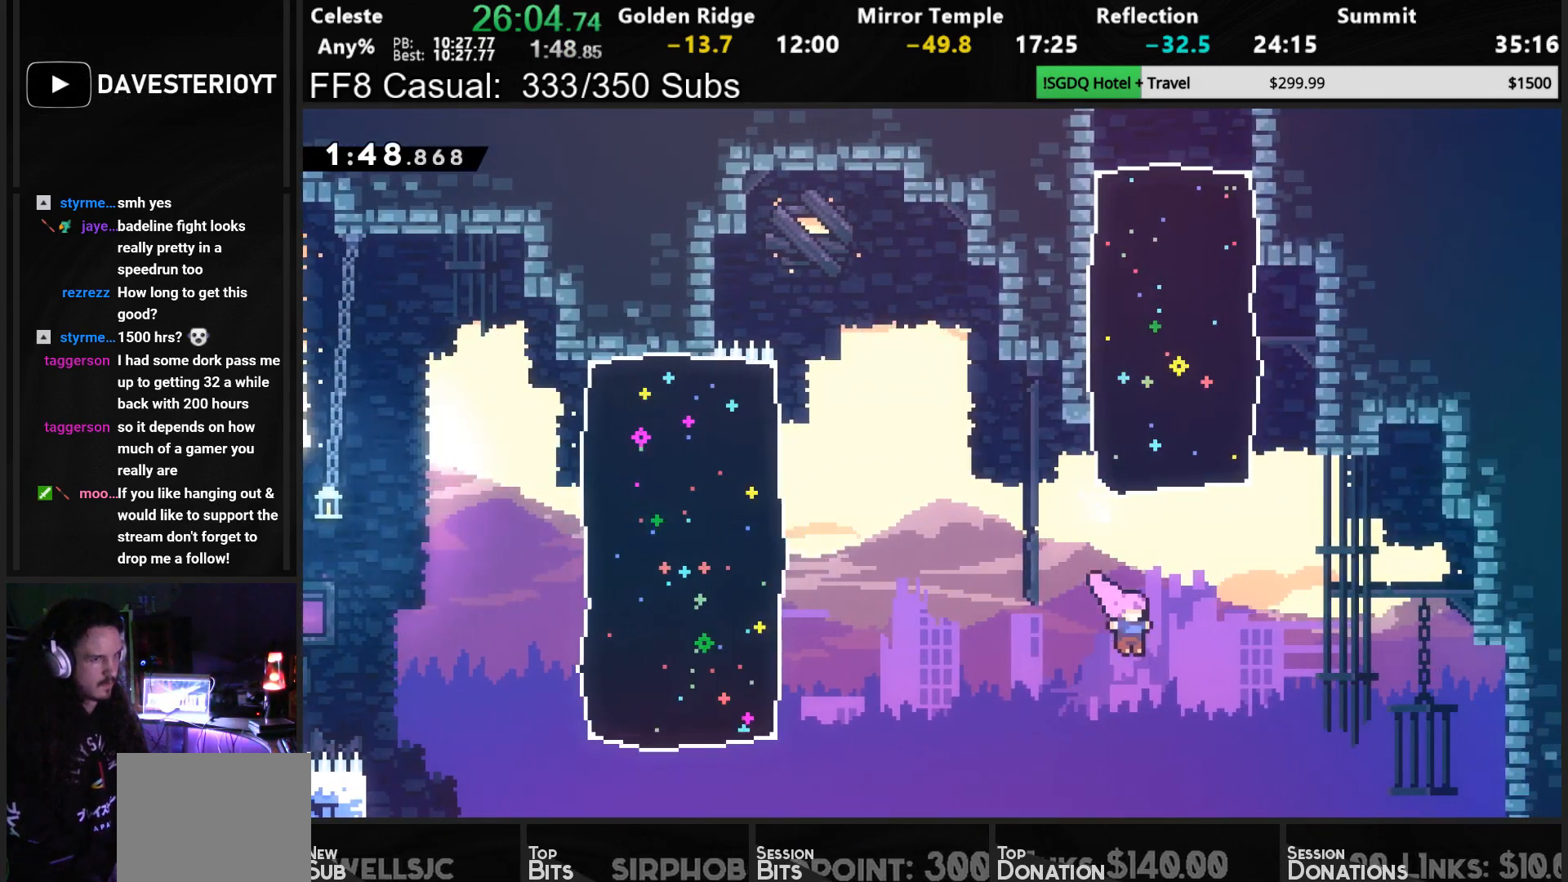
{"buttons": ["DPAD_UP"], "left_stick": "center", "events": [[50, "DPAD_RIGHT", "up"], [67, "SQUARE", "down"], [250, "SQUARE", "up"], [333, "SQUARE", "down"], [450, "SQUARE", "up"]]}
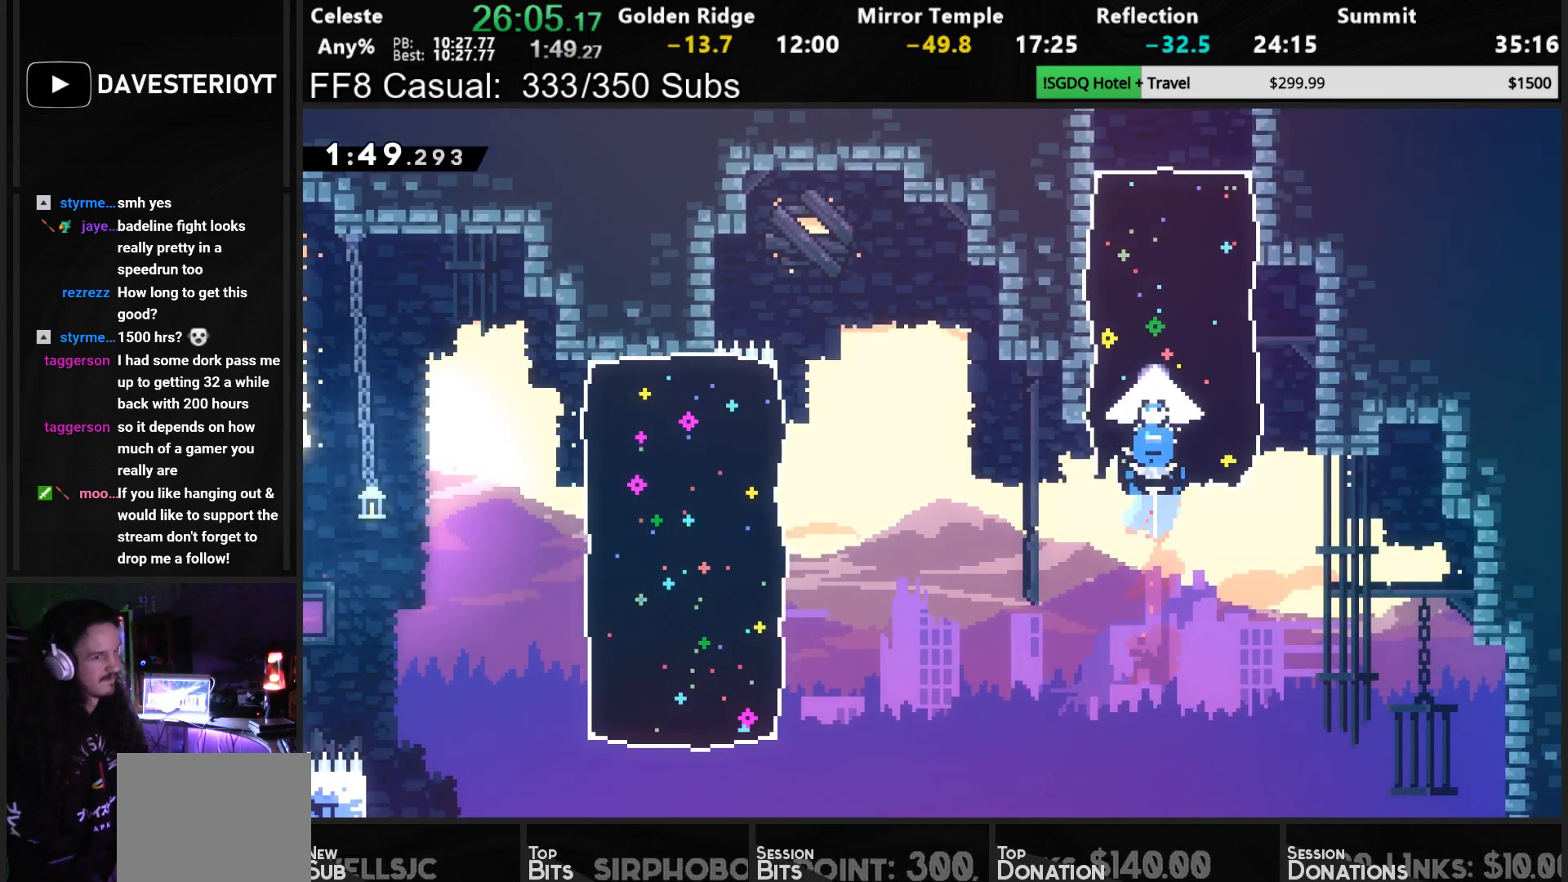
{"buttons": ["DPAD_RIGHT"], "left_stick": "center", "events": [[133, "DPAD_UP", "up"], [283, "DPAD_RIGHT", "down"]]}
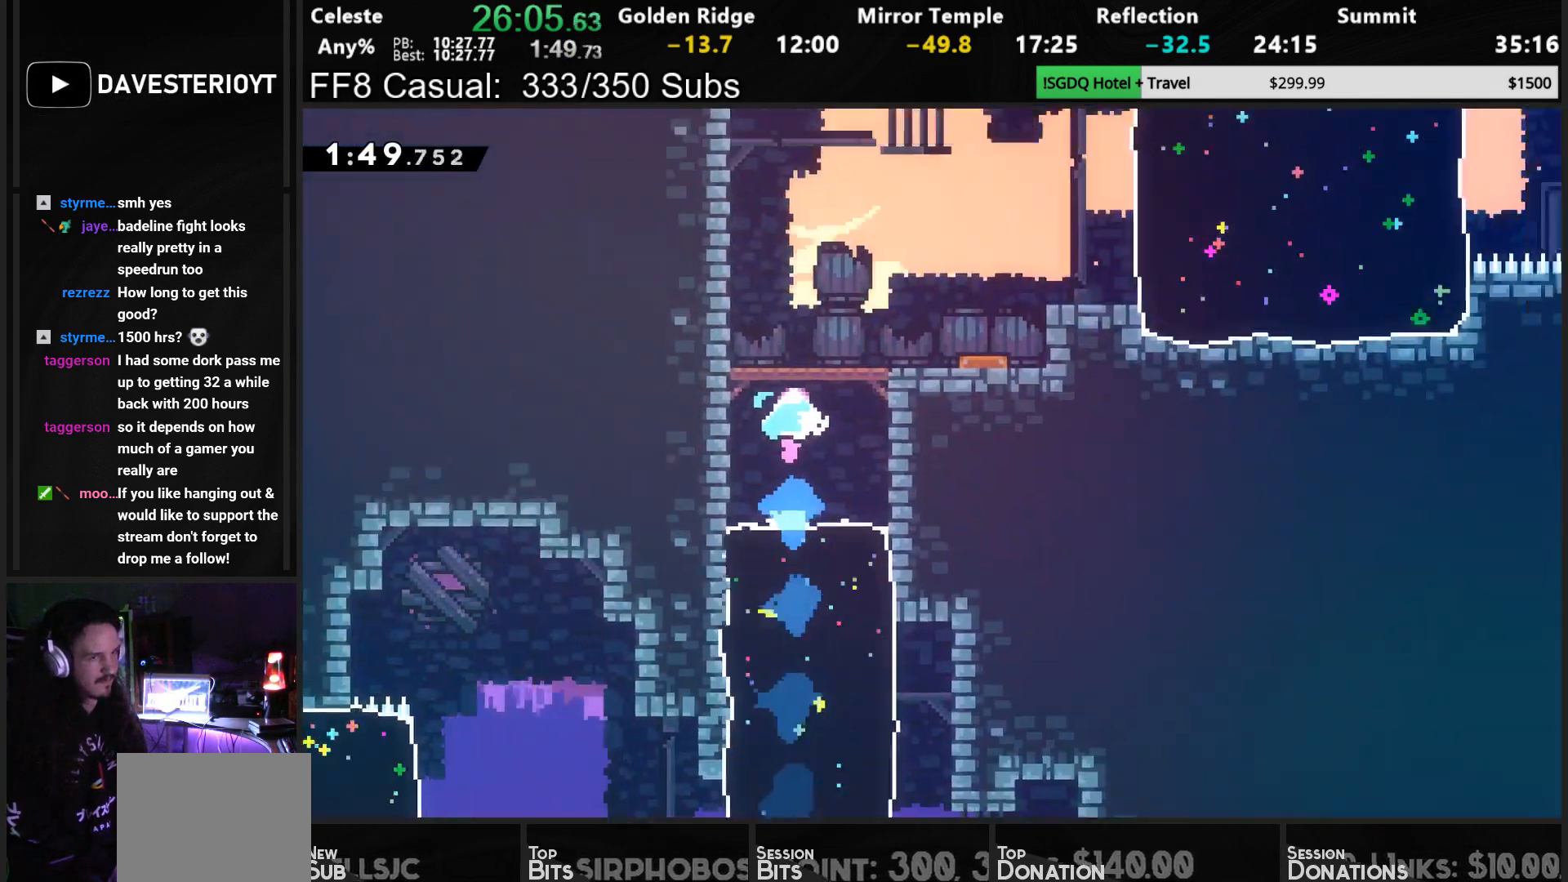
{"buttons": ["DPAD_RIGHT"], "left_stick": "center", "events": []}